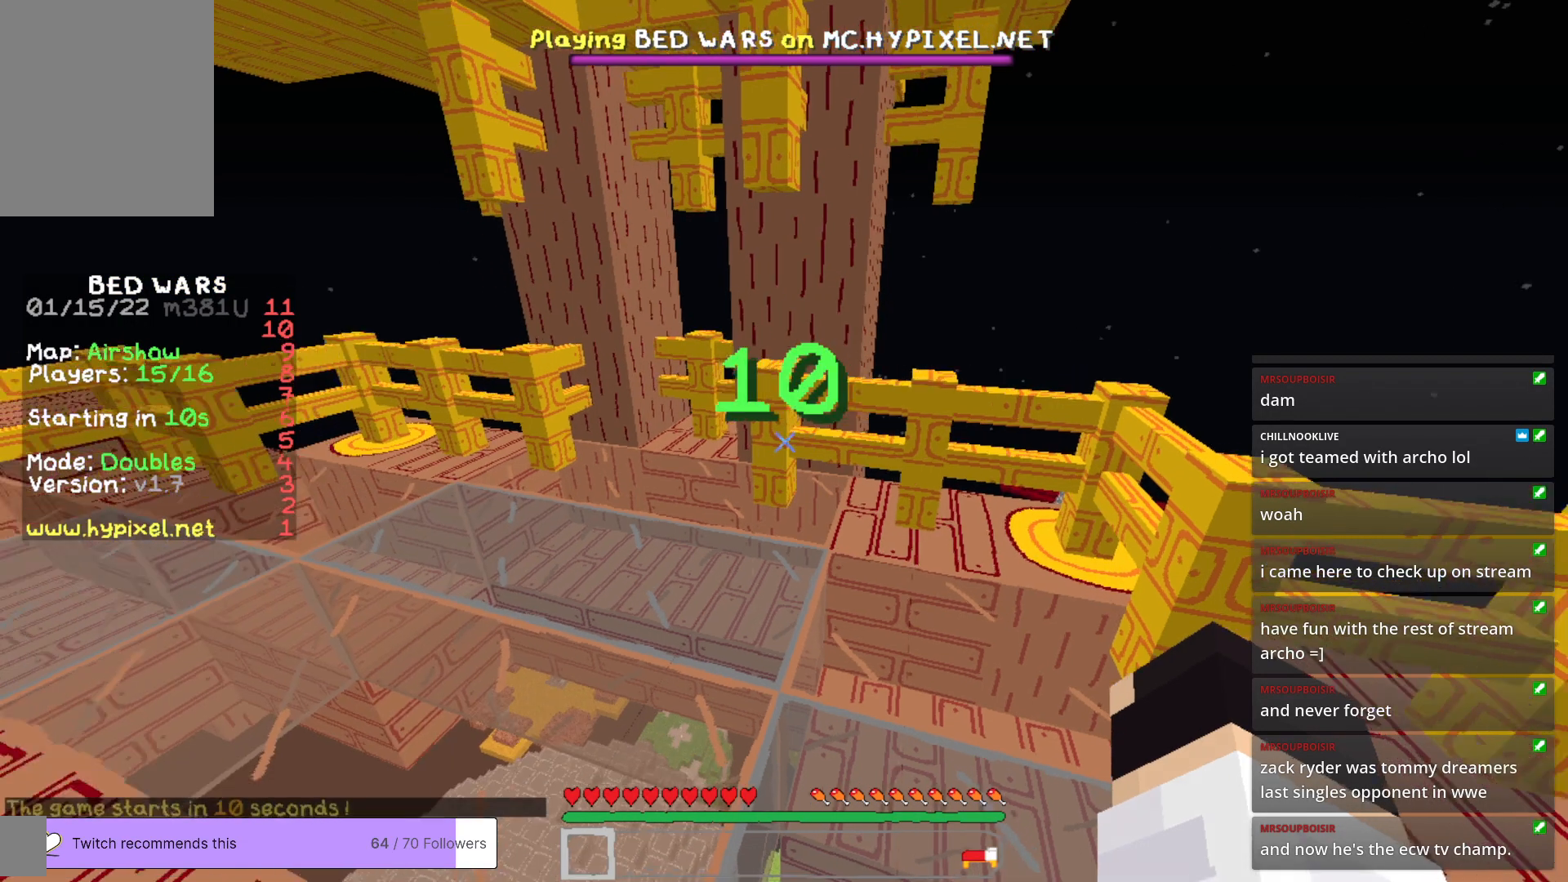
Gameplay with keyboard and mouse; each line is a JSON object with the keys and mouse buttons held at the frame after it. "events" lists presses ("down") and releases ("up") of "a", "d", "s", "w", "mouse_left" and "mouse_right" between this image and that frame as [ms after this image, input, new state], when the widget could be followed in between. "mouse_left", "mouse_right" = the "left", "right" buttons of the "mouse" list. No other keys are recorded. Fast repeated clicks can show as one long hold. Mouse movement is not recorded.
{"keys": ["w"], "mouse": [], "events": [[167, "w", "down"]]}
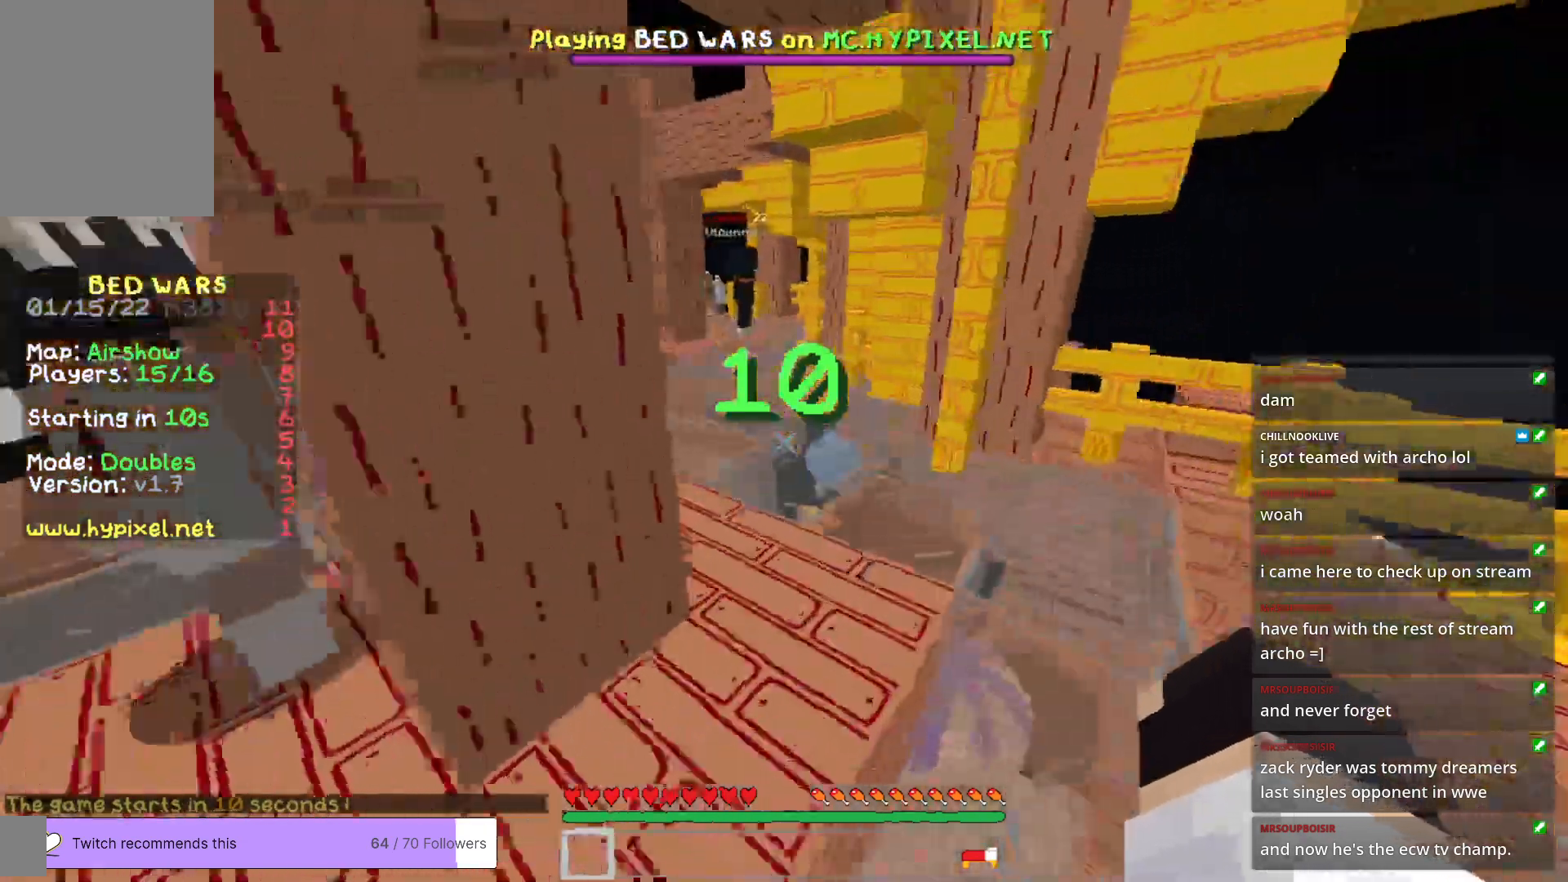
{"keys": ["w"], "mouse": [], "events": []}
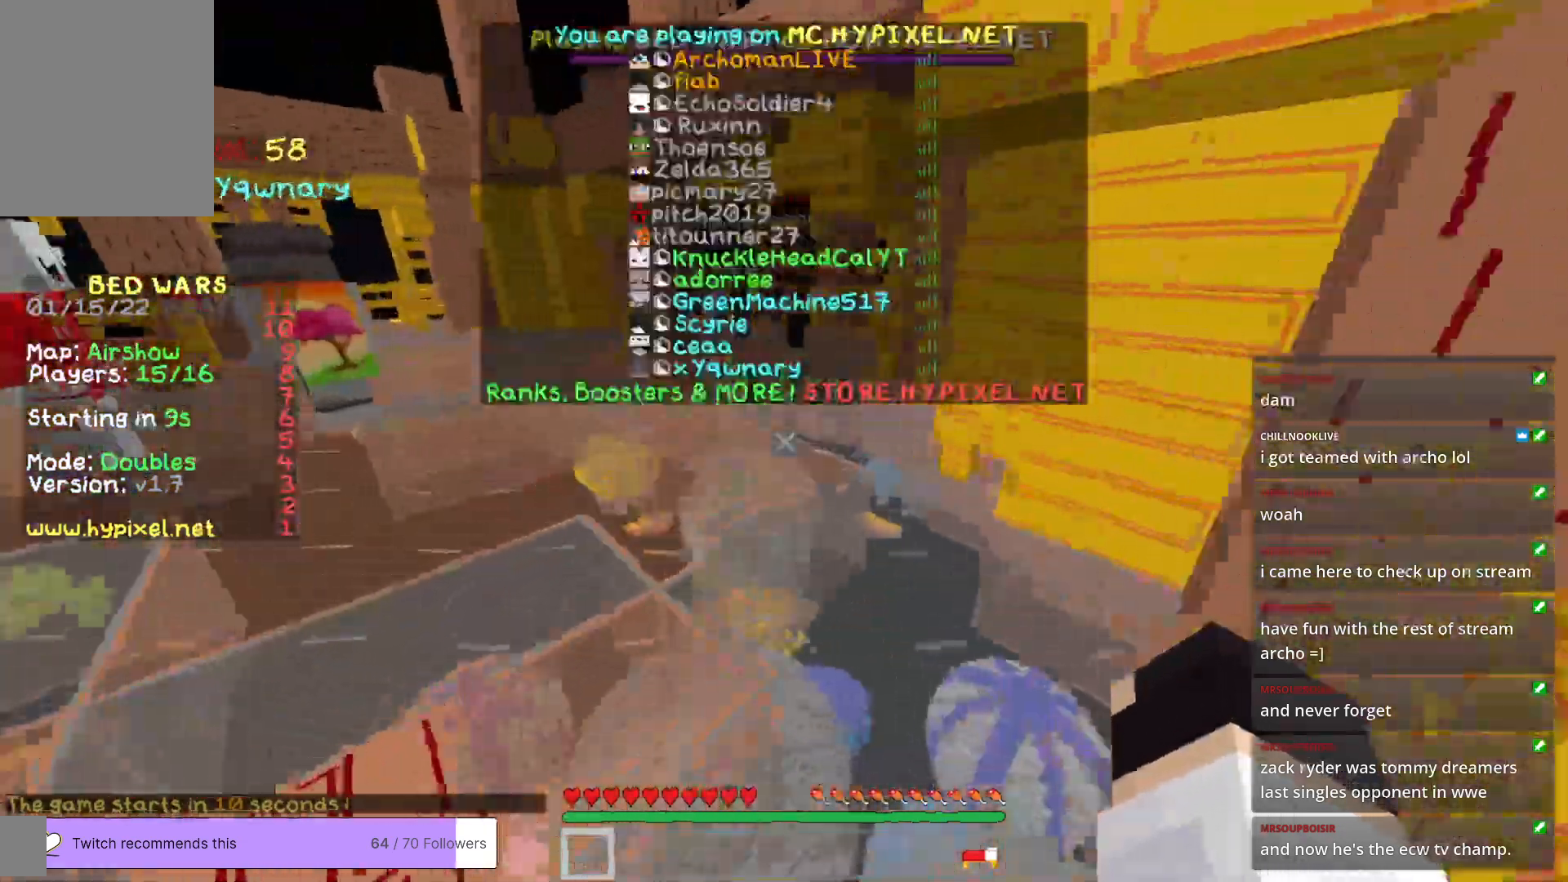
{"keys": ["w"], "mouse": [], "events": []}
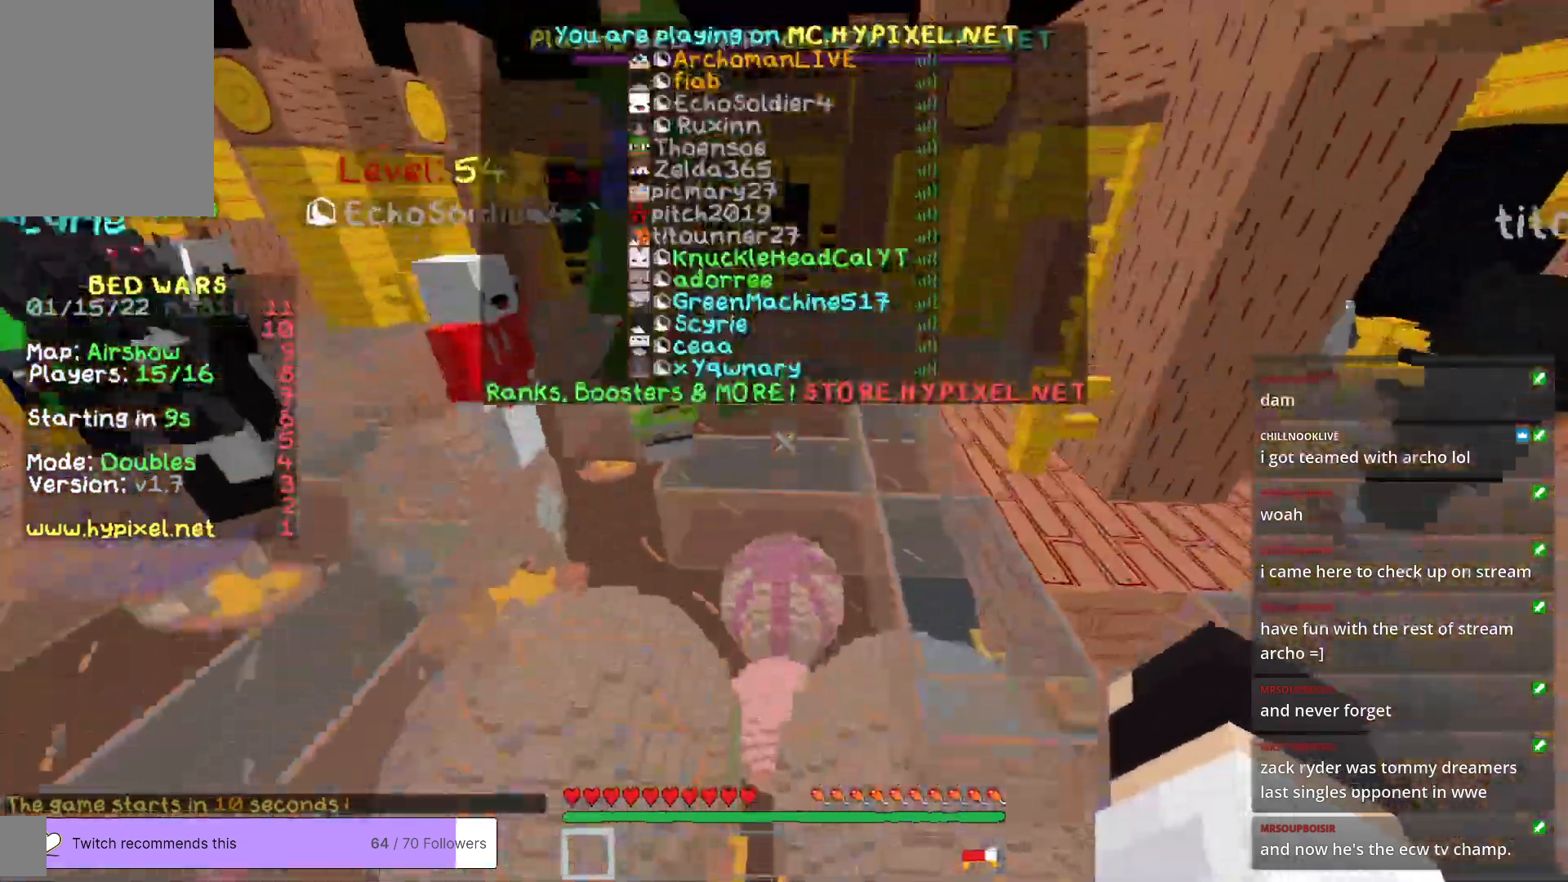
{"keys": ["w"], "mouse": [], "events": []}
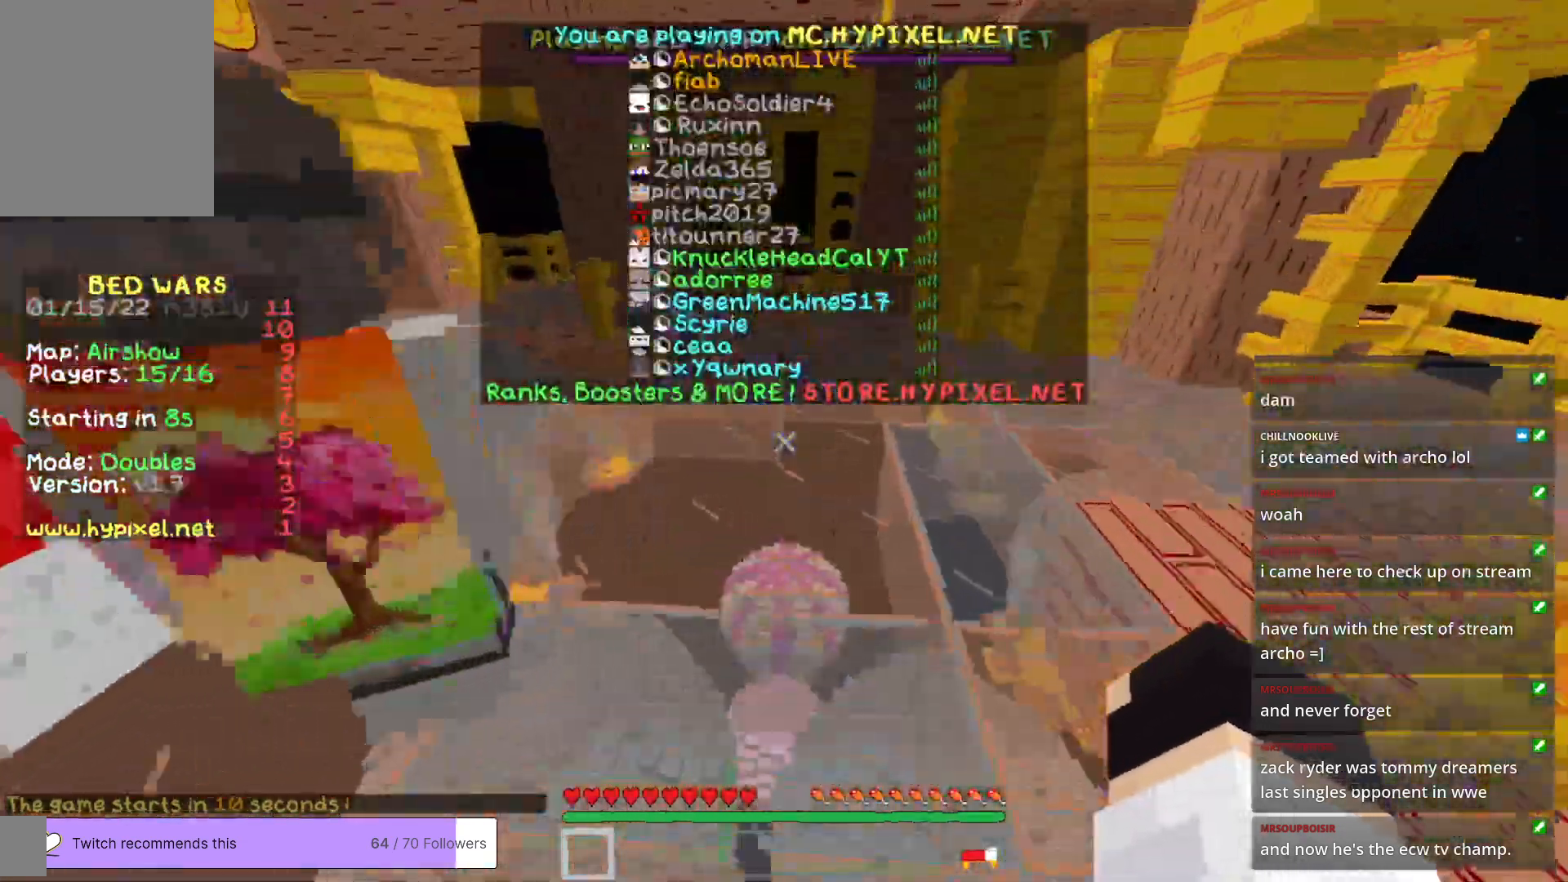
{"keys": ["w"], "mouse": [], "events": []}
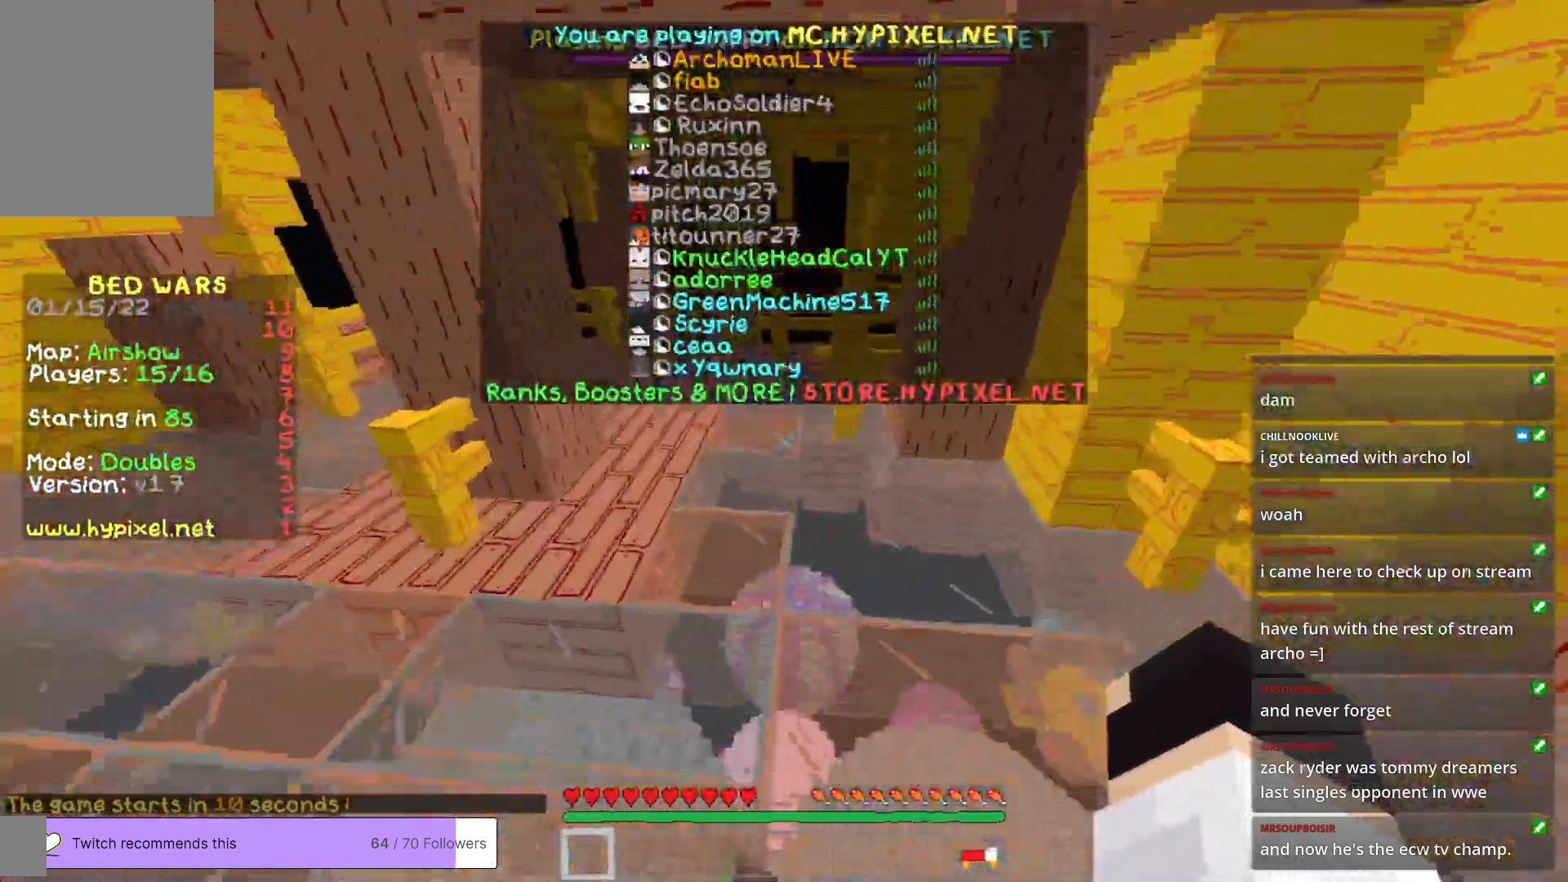
{"keys": ["w"], "mouse": [], "events": []}
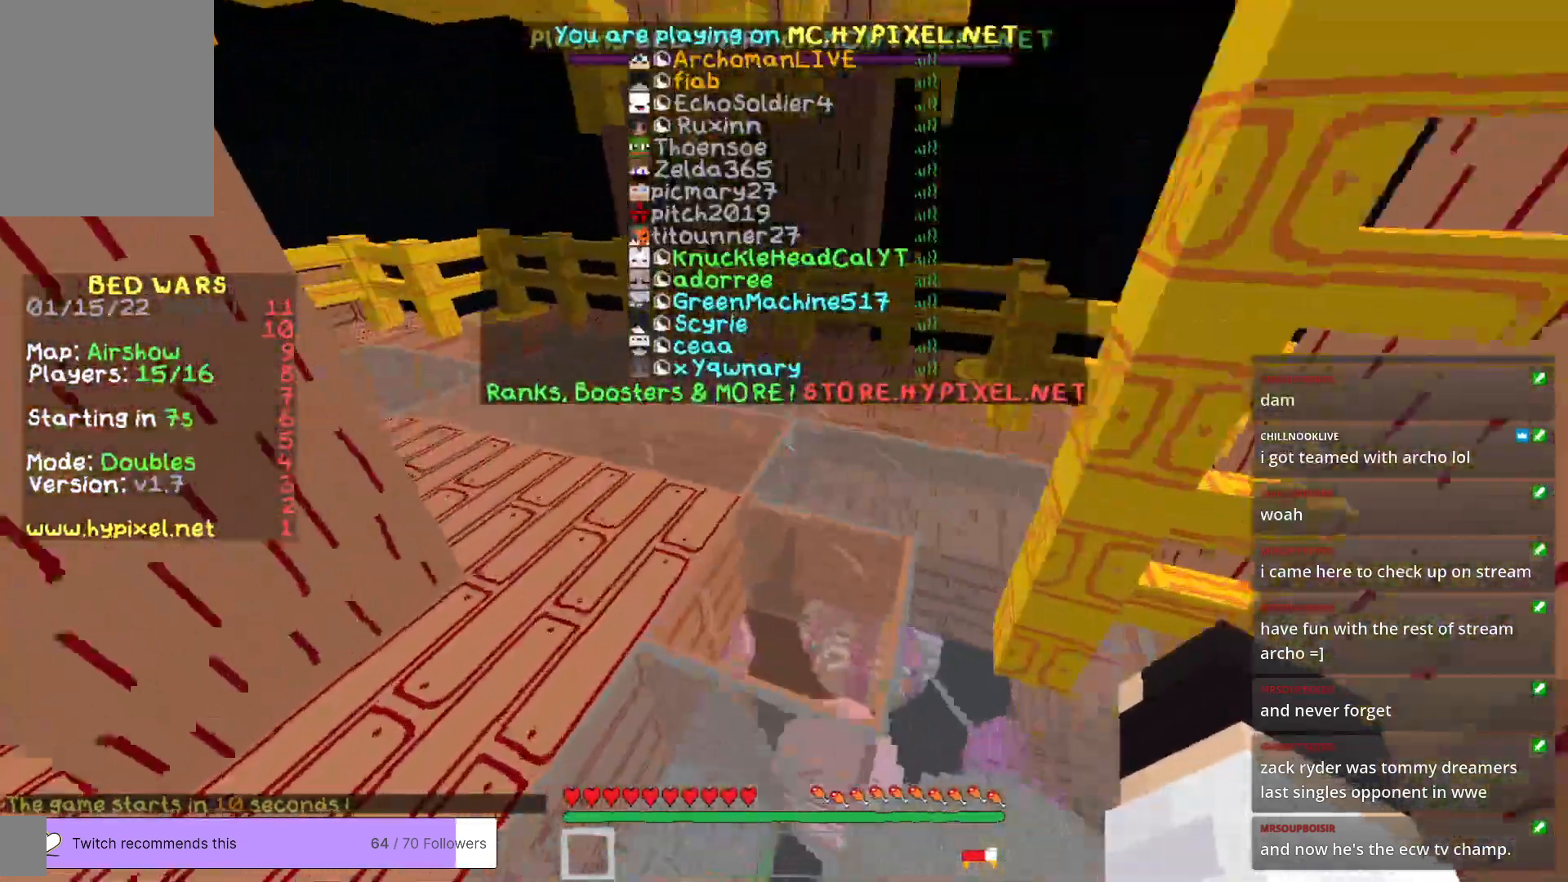
{"keys": ["w"], "mouse": [], "events": []}
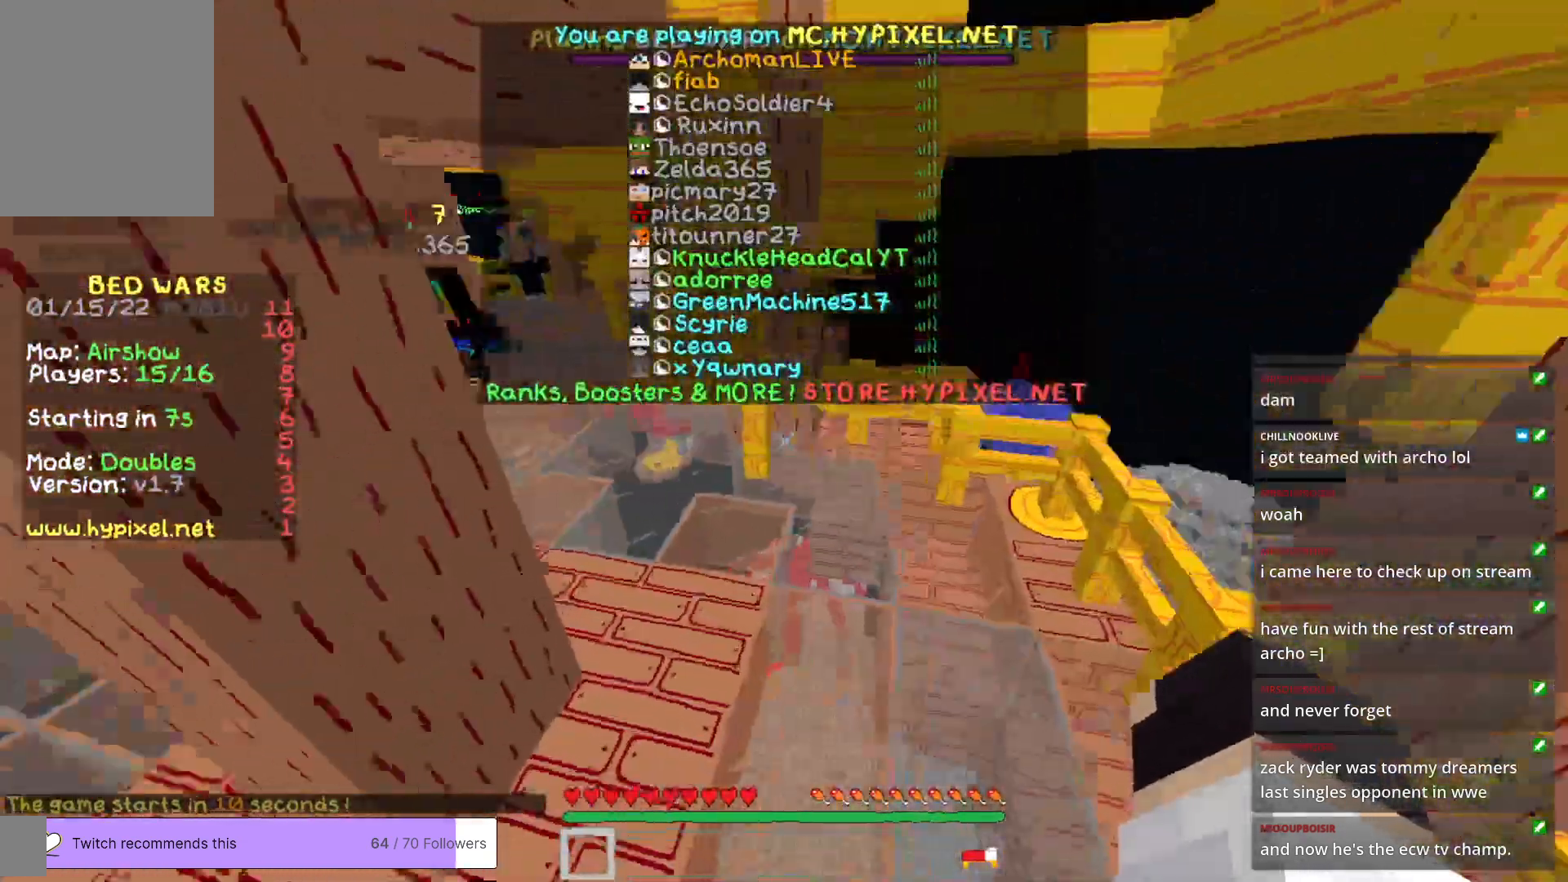
{"keys": [], "mouse": [], "events": [[434, "w", "up"]]}
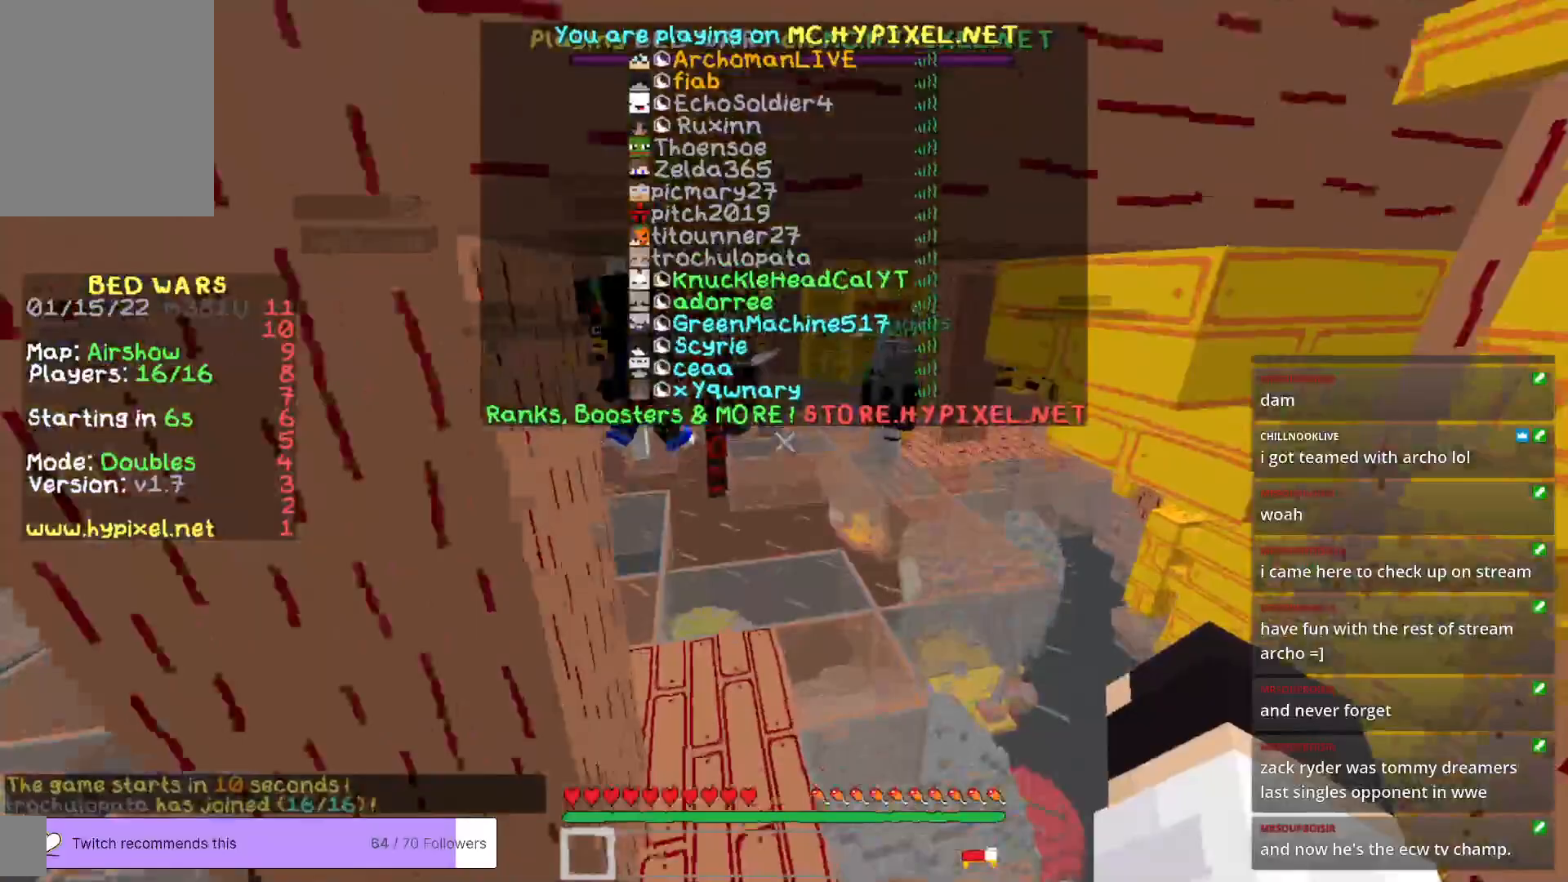
{"keys": [], "mouse": [], "events": []}
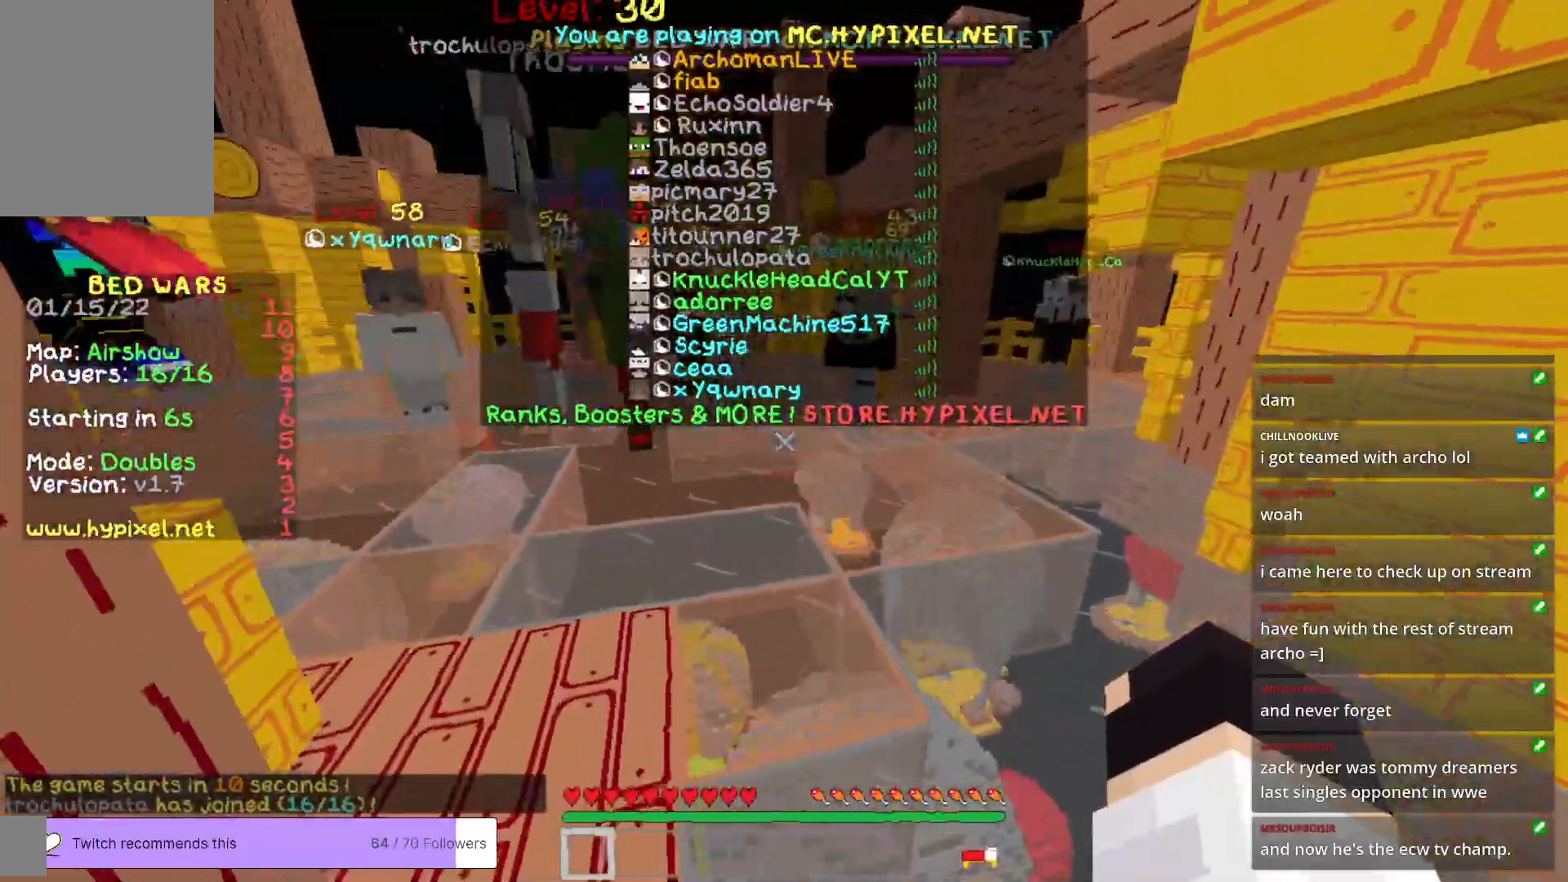
{"keys": ["w"], "mouse": [], "events": [[117, "w", "down"]]}
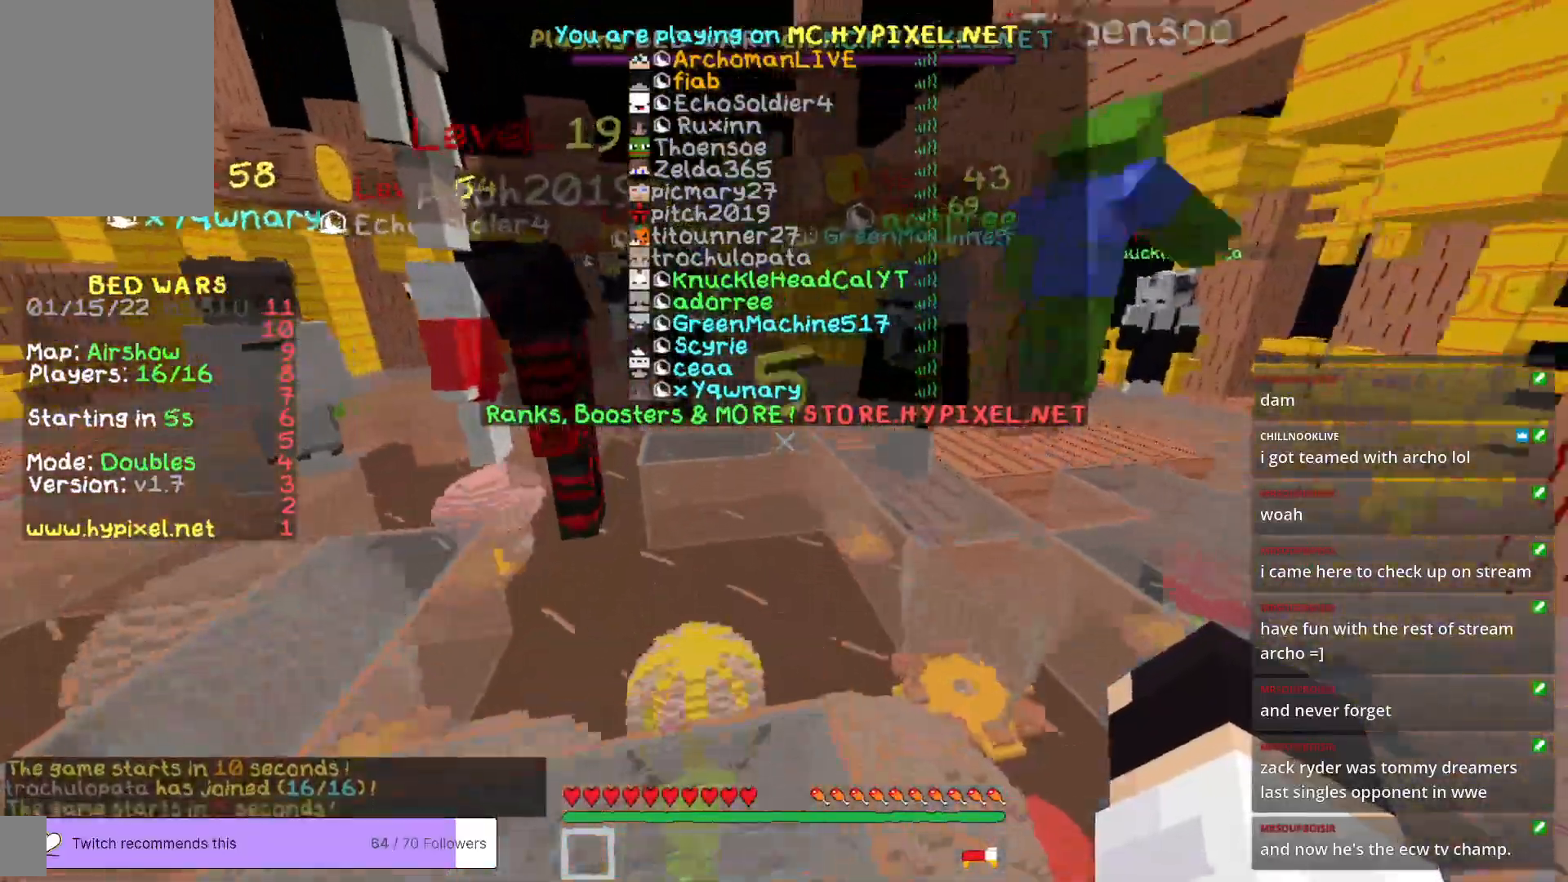
{"keys": ["w"], "mouse": [], "events": []}
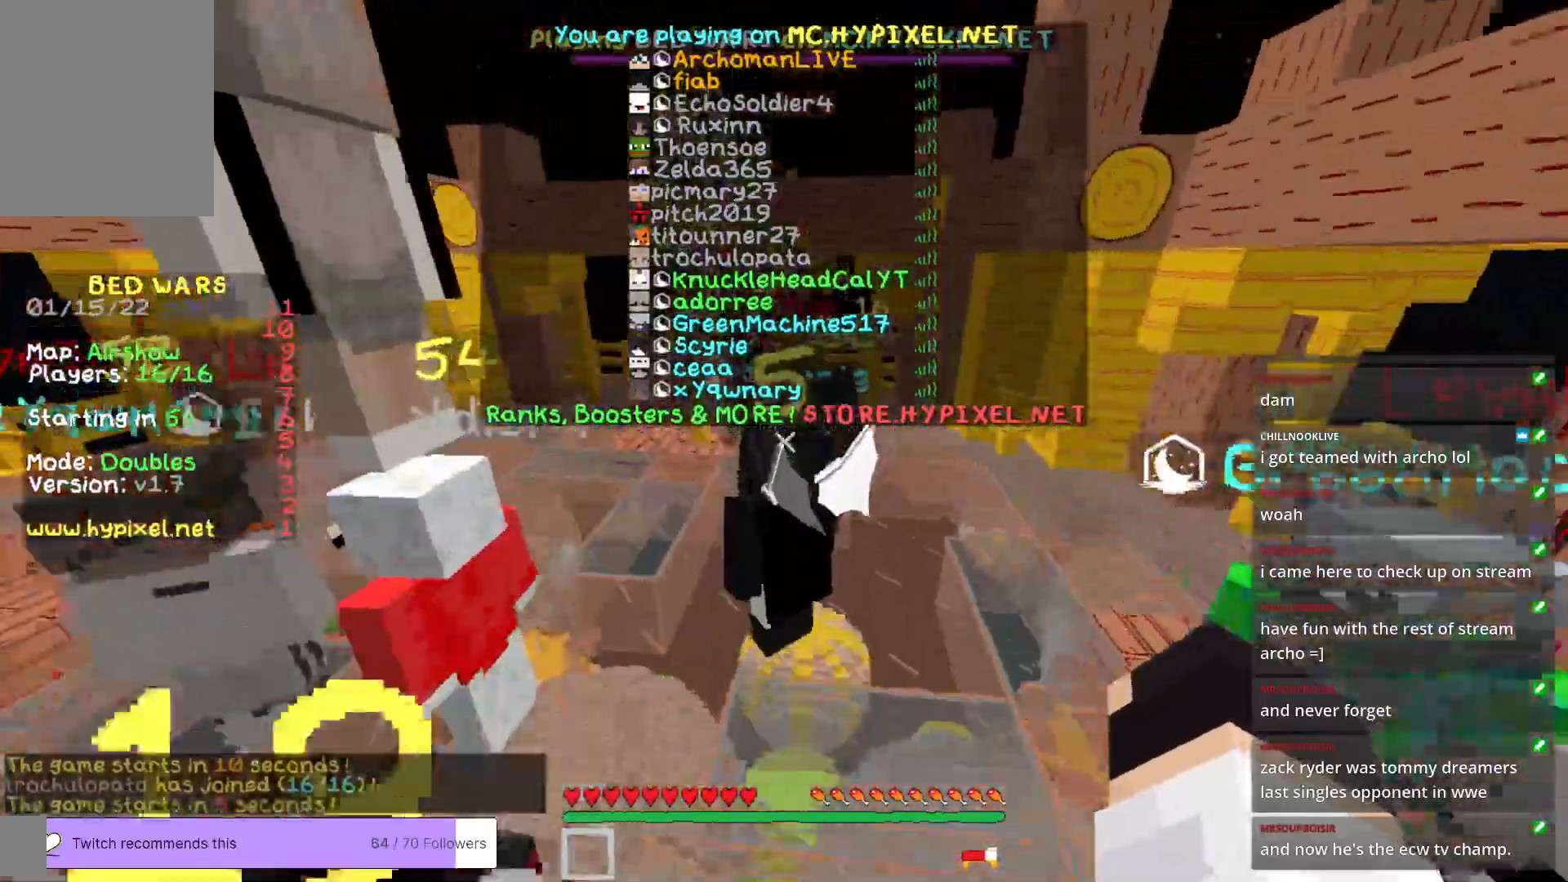
{"keys": ["a", "w"], "mouse": [], "events": [[301, "a", "down"]]}
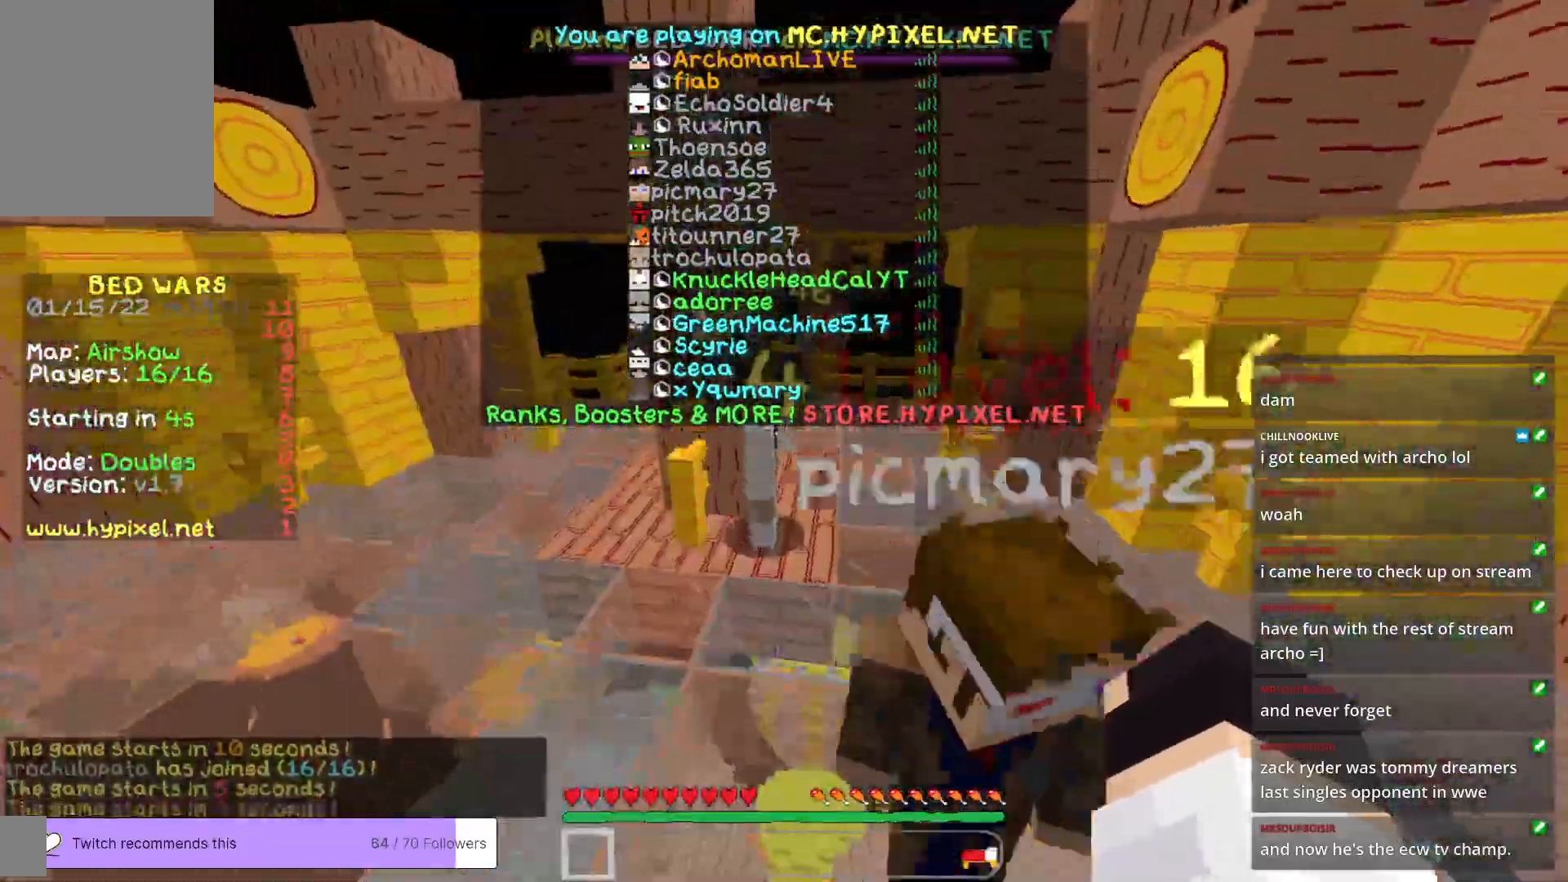
{"keys": ["a", "s"], "mouse": [], "events": [[67, "w", "up"], [267, "s", "down"]]}
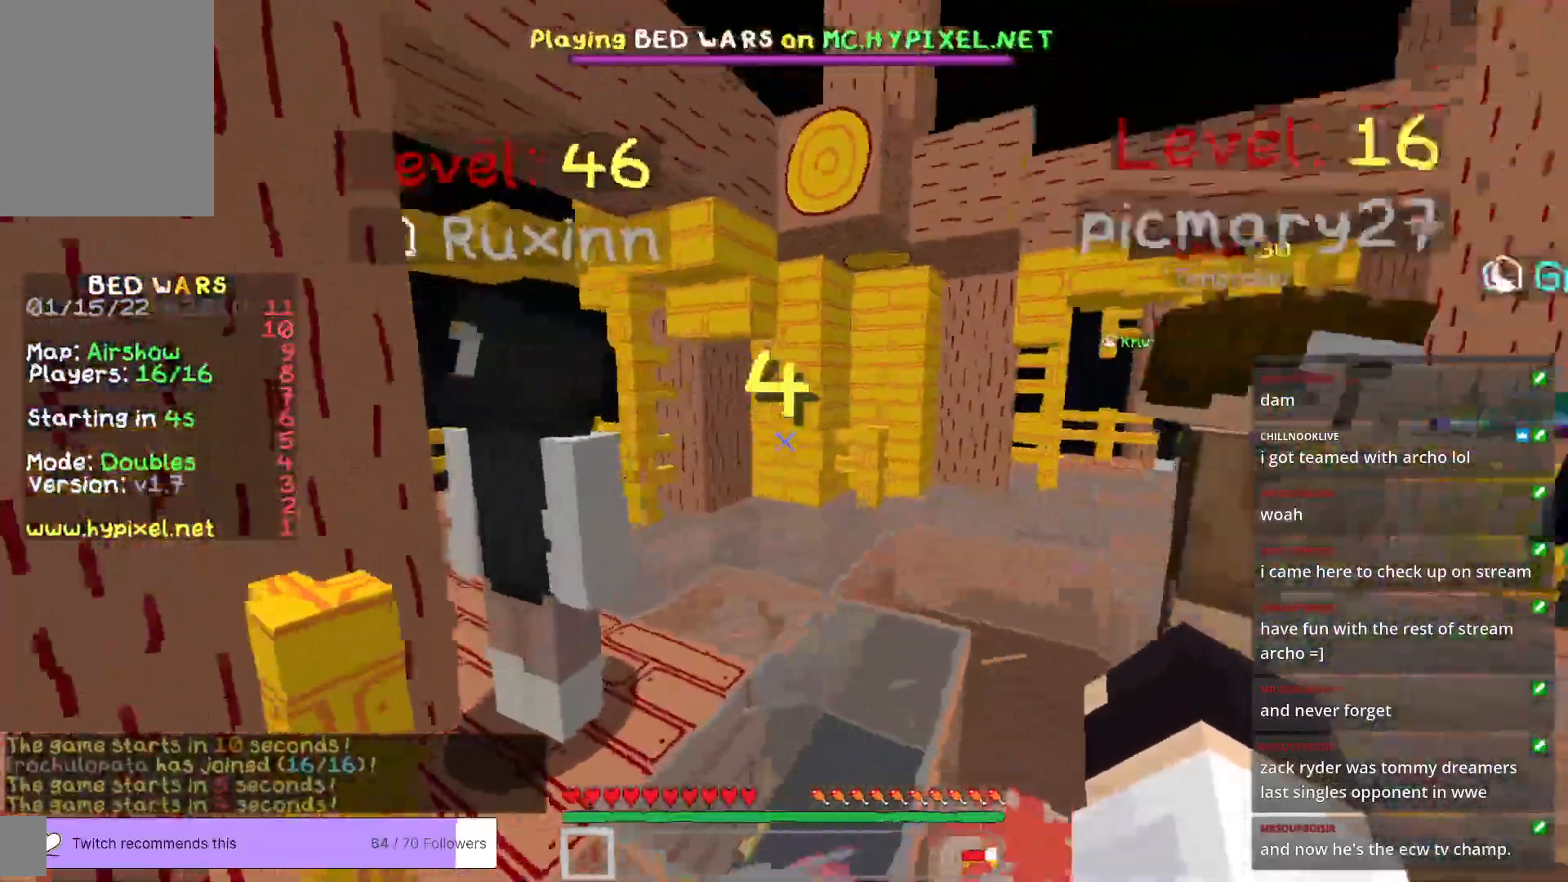
{"keys": ["s"], "mouse": [], "events": [[418, "a", "up"]]}
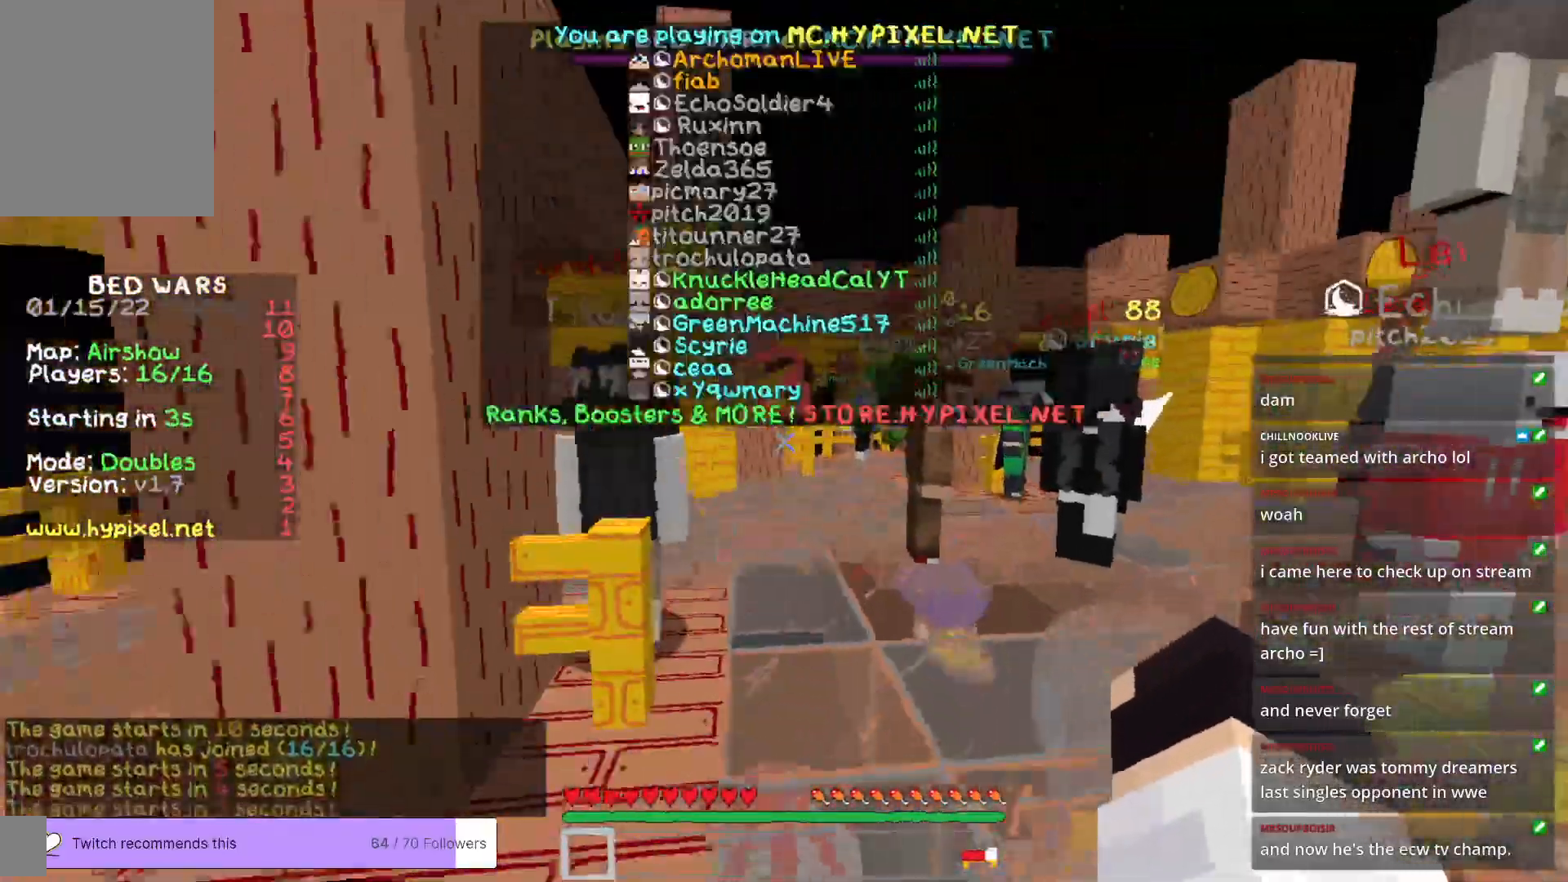
{"keys": ["d", "s"], "mouse": [], "events": [[34, "d", "down"]]}
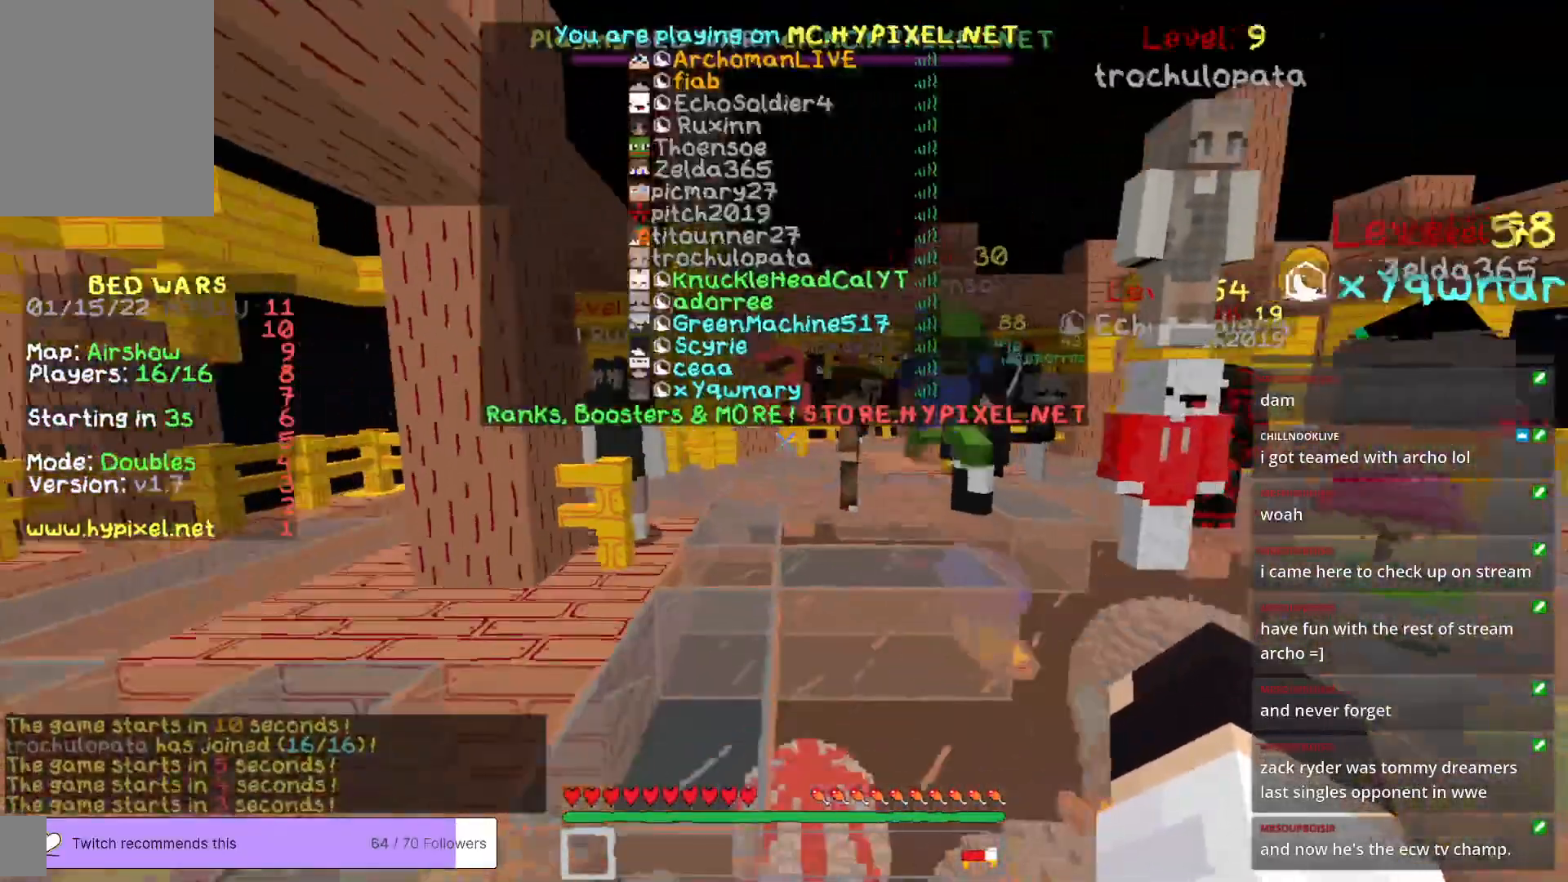
{"keys": ["d", "s"], "mouse": [], "events": [[150, "d", "up"], [284, "d", "down"]]}
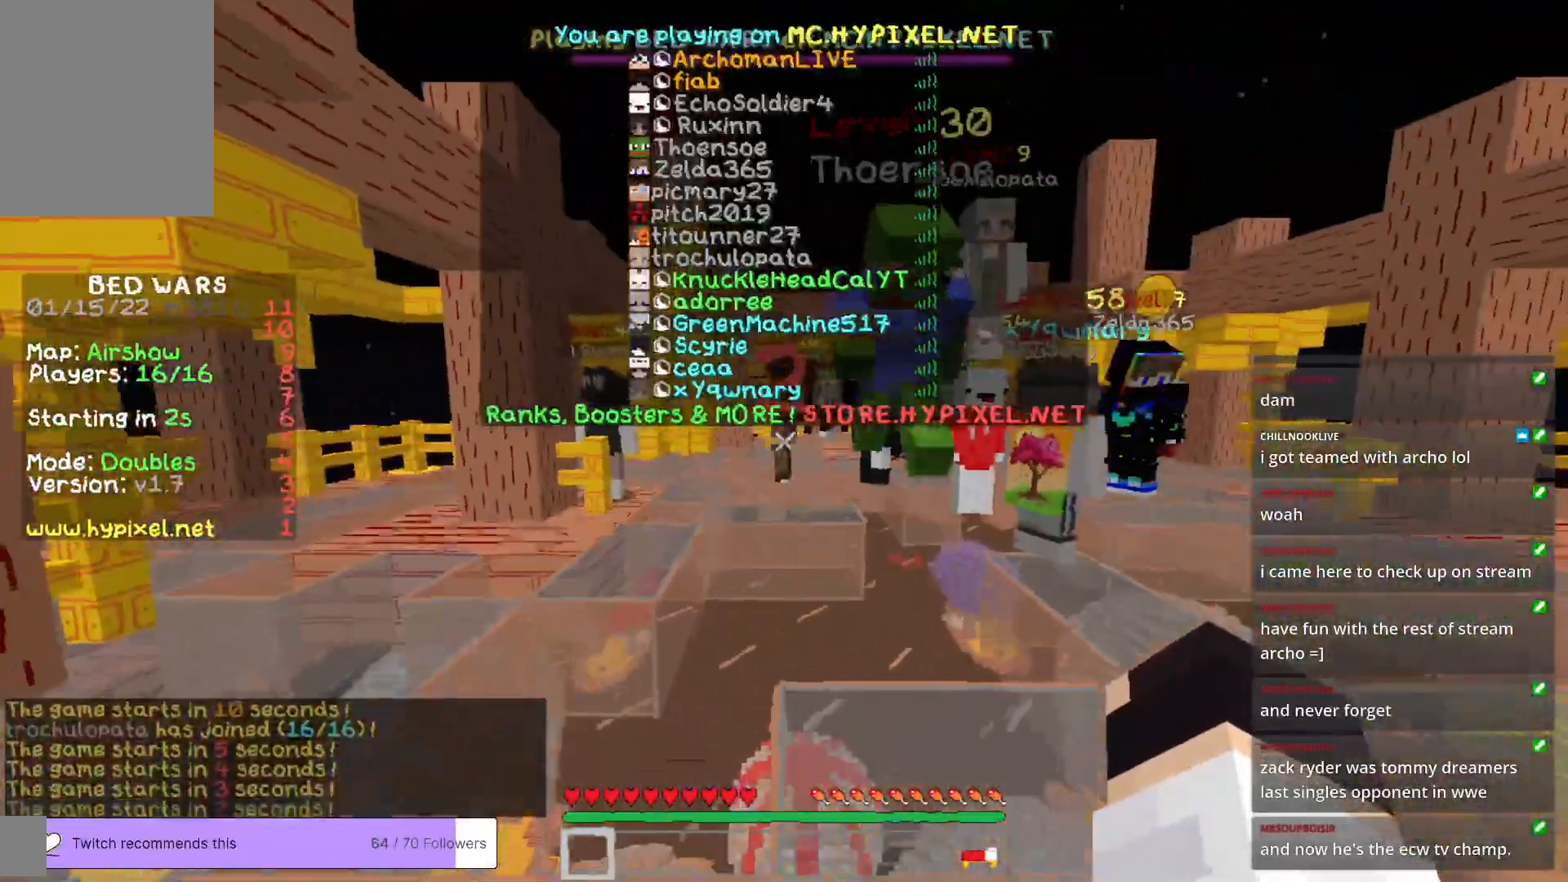
{"keys": ["d"], "mouse": [], "events": [[368, "s", "up"]]}
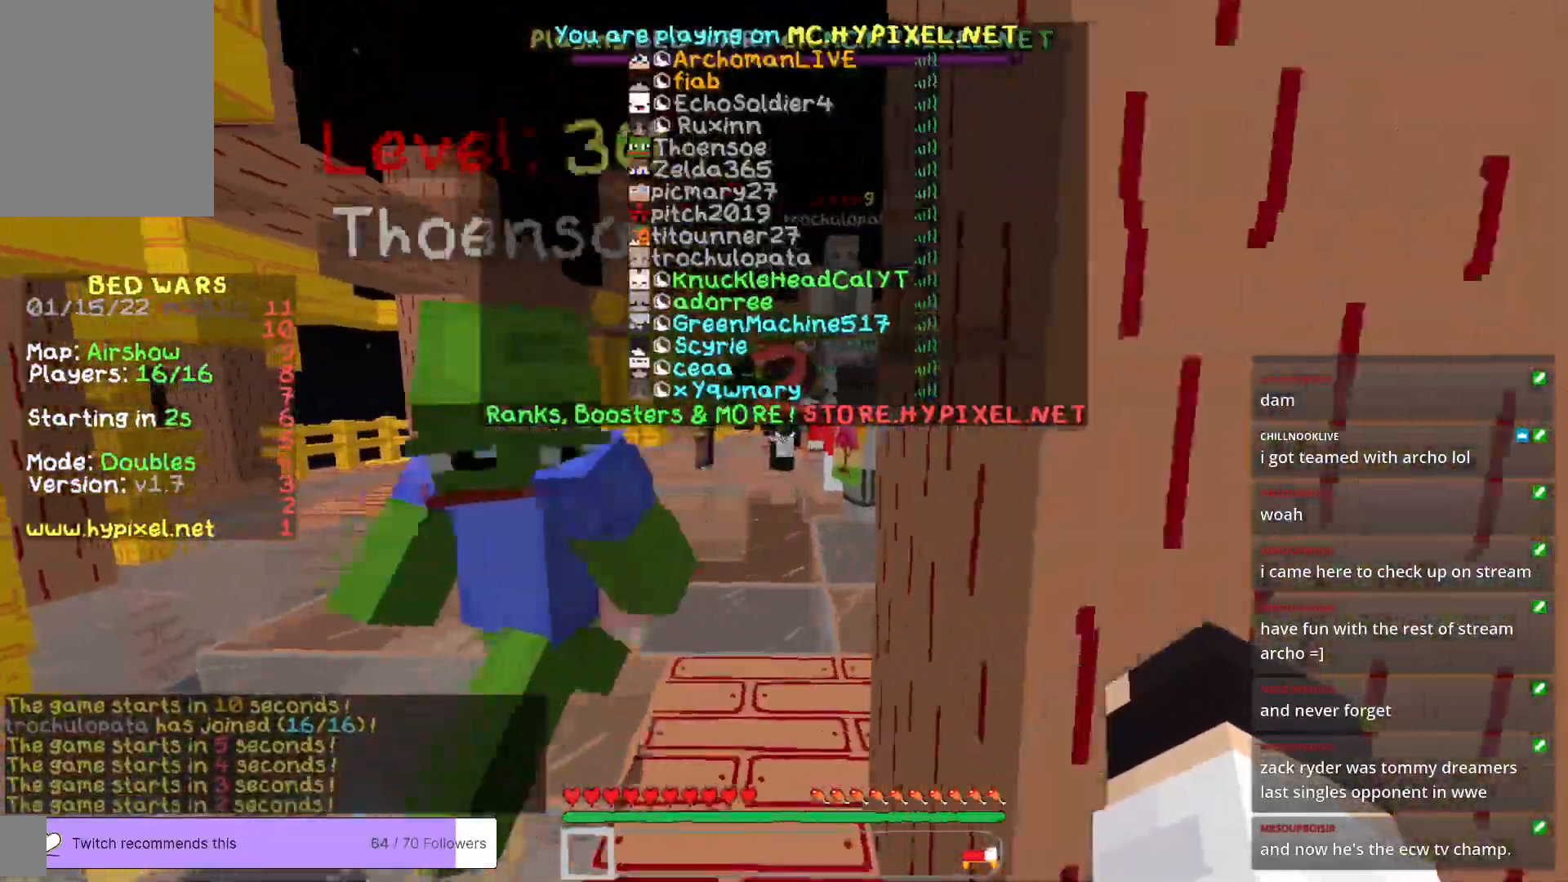
{"keys": ["d"], "mouse": [], "events": []}
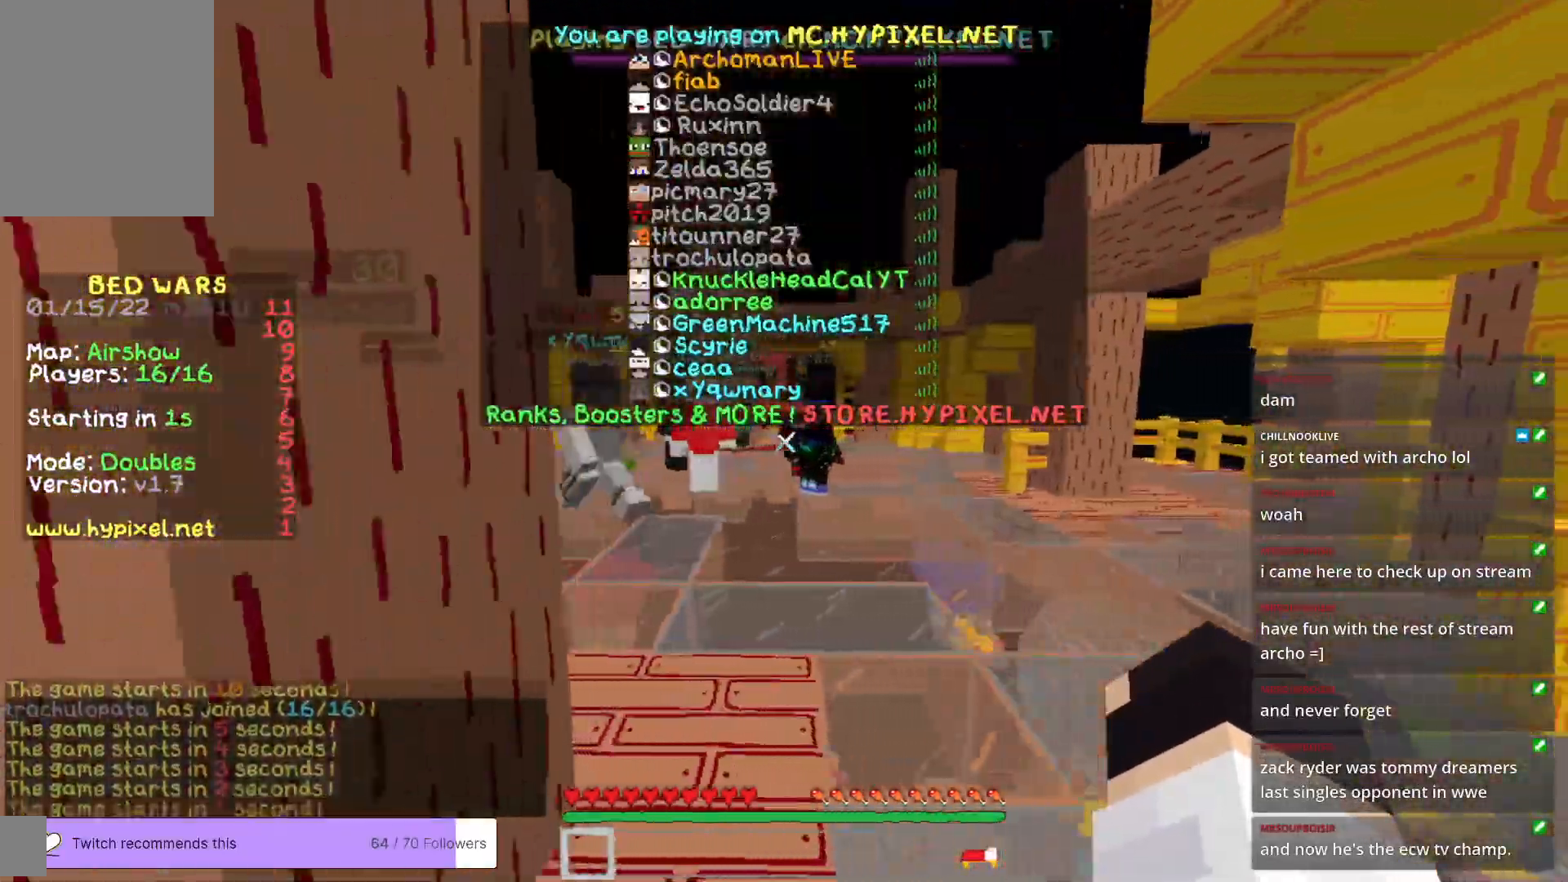
{"keys": ["a"], "mouse": [], "events": [[284, "a", "down"], [317, "d", "up"]]}
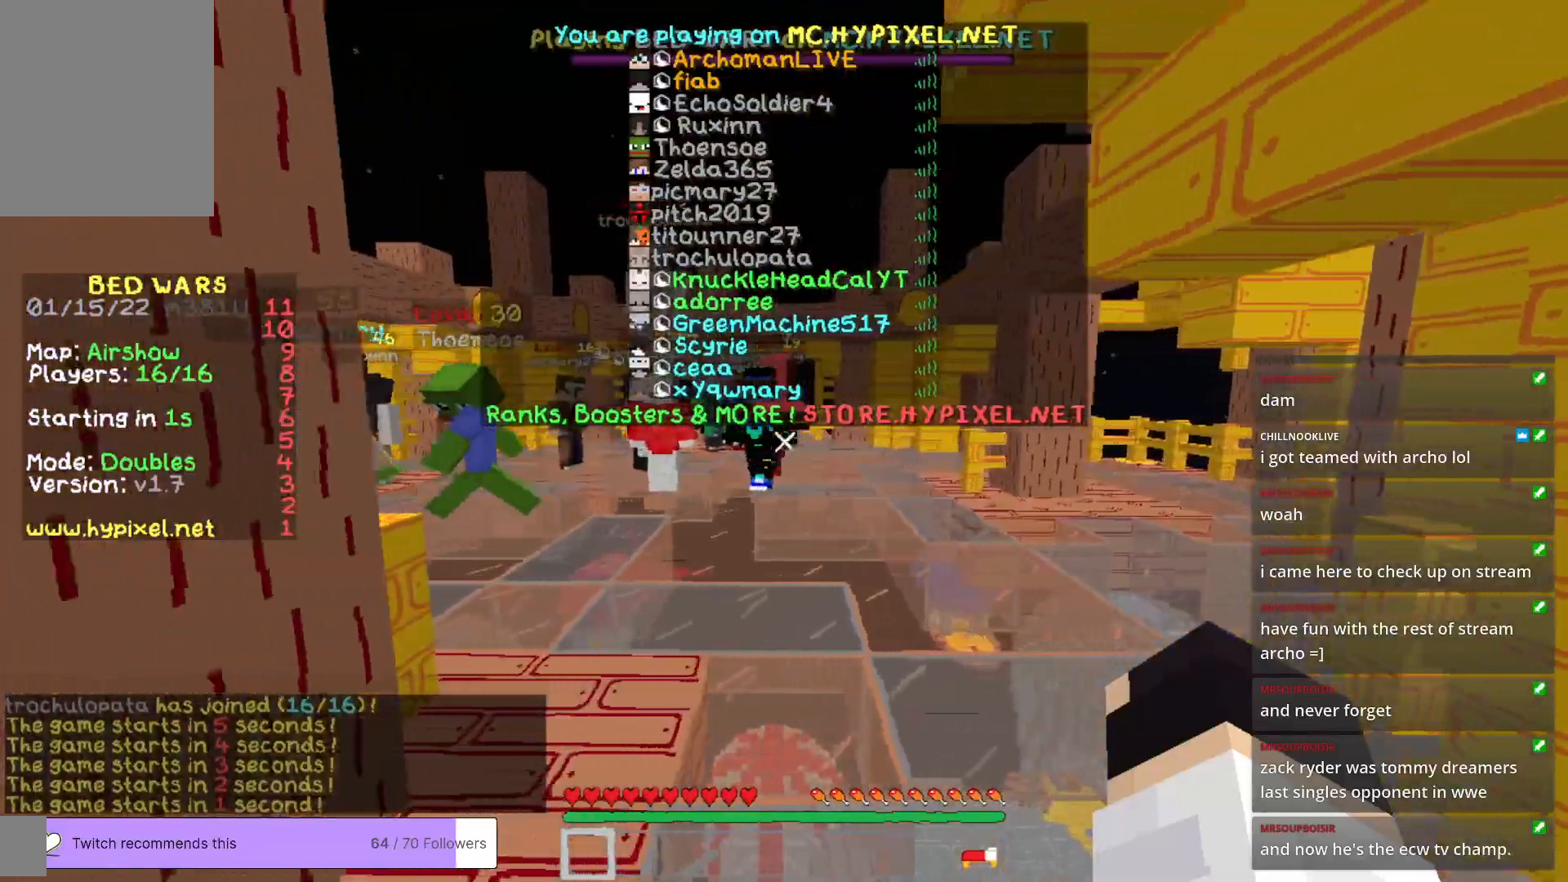
{"keys": ["a"], "mouse": [], "events": []}
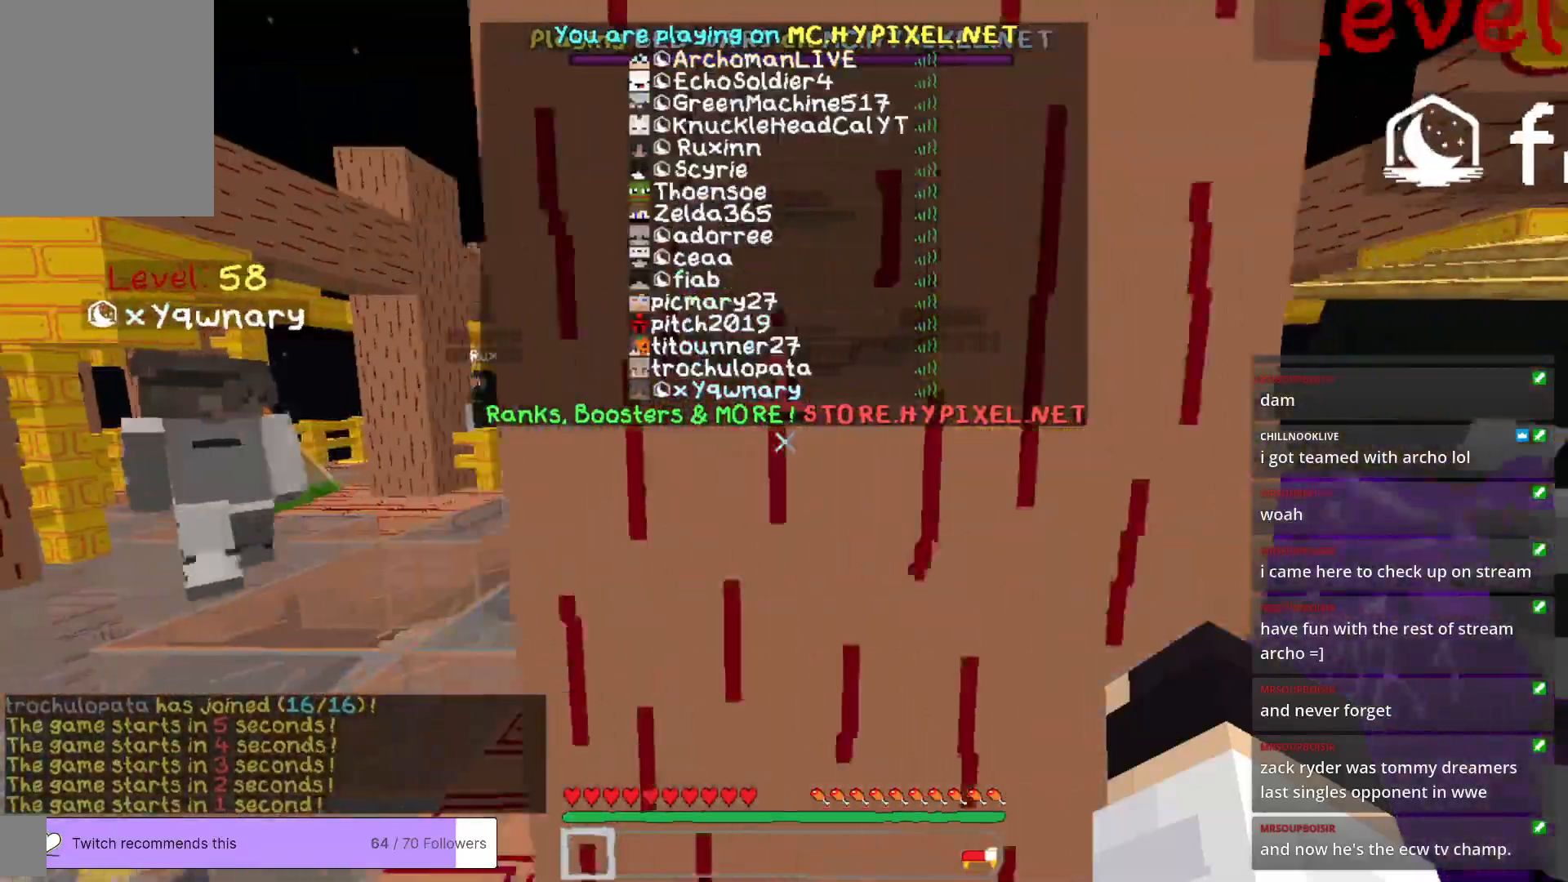
{"keys": ["s"], "mouse": [], "events": [[201, "s", "down"], [234, "a", "up"]]}
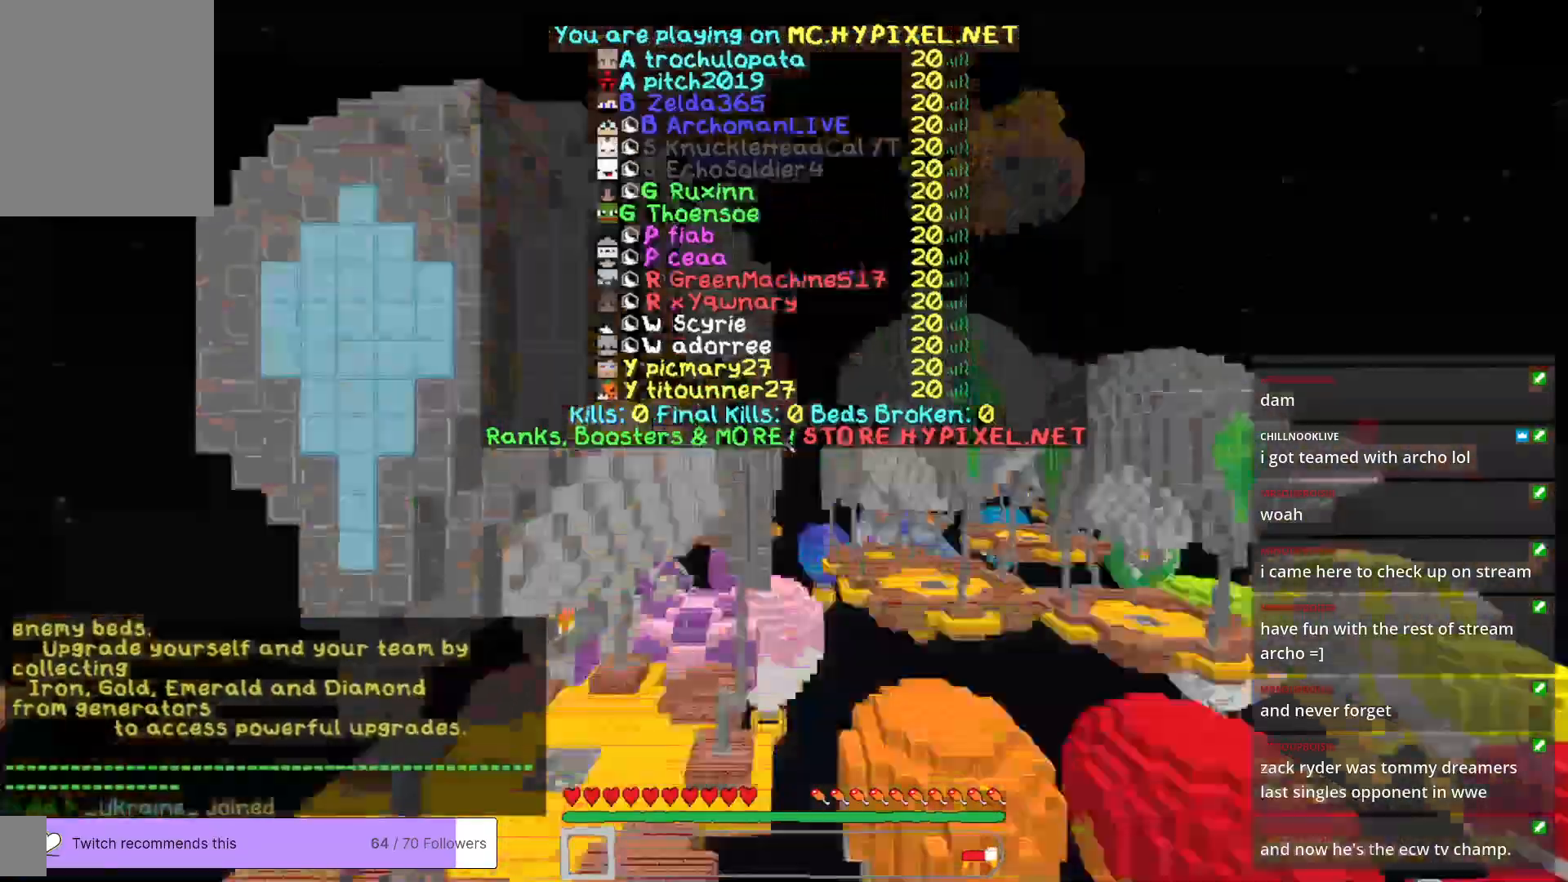
{"keys": ["s"], "mouse": [], "events": []}
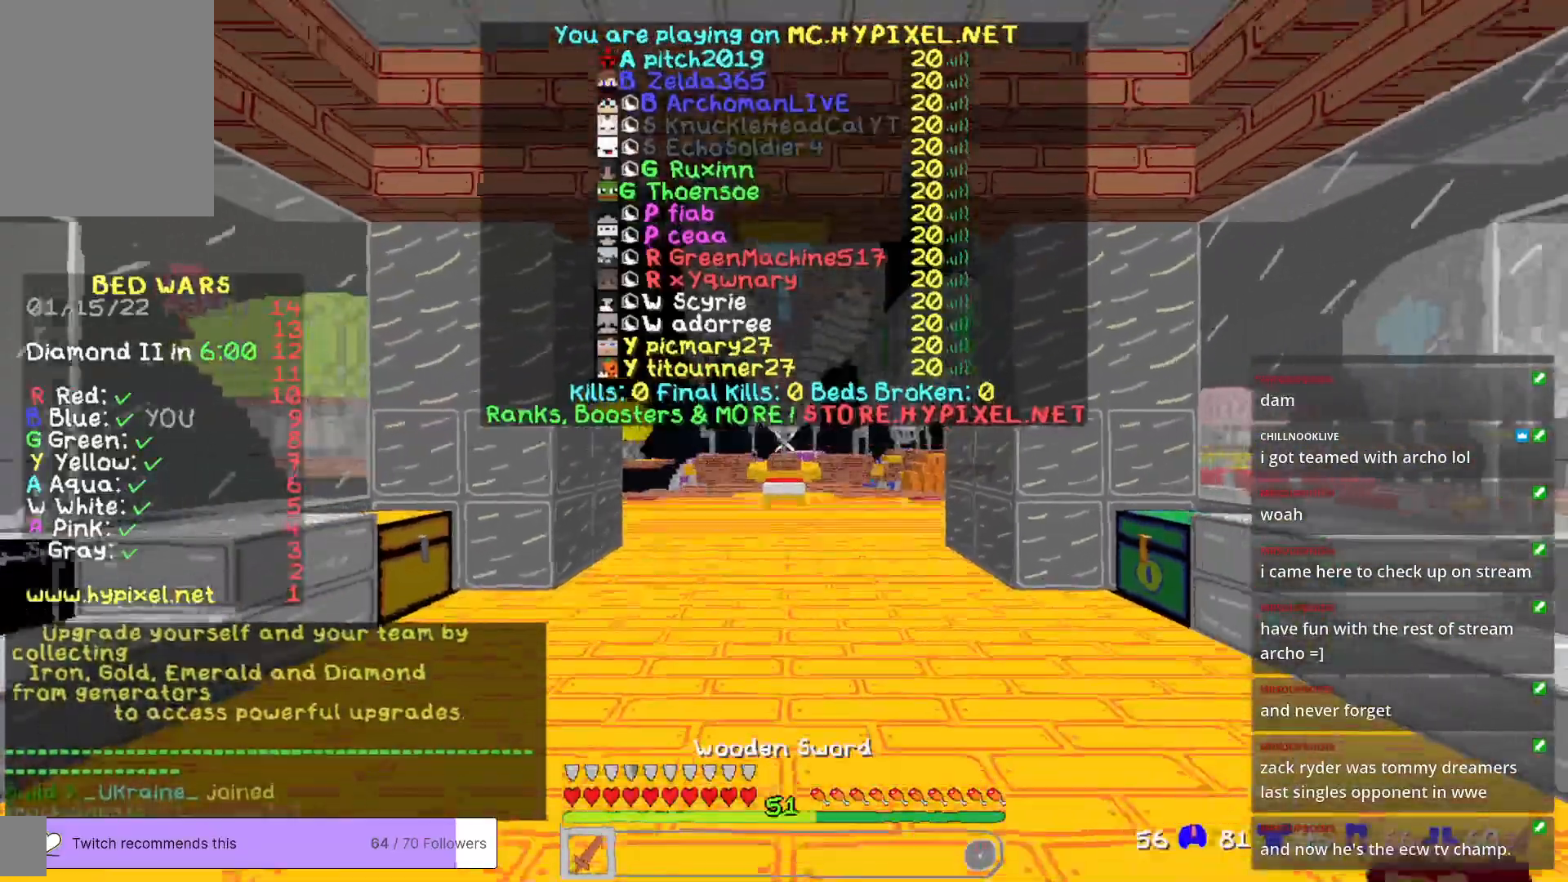
{"keys": ["s"], "mouse": [], "events": []}
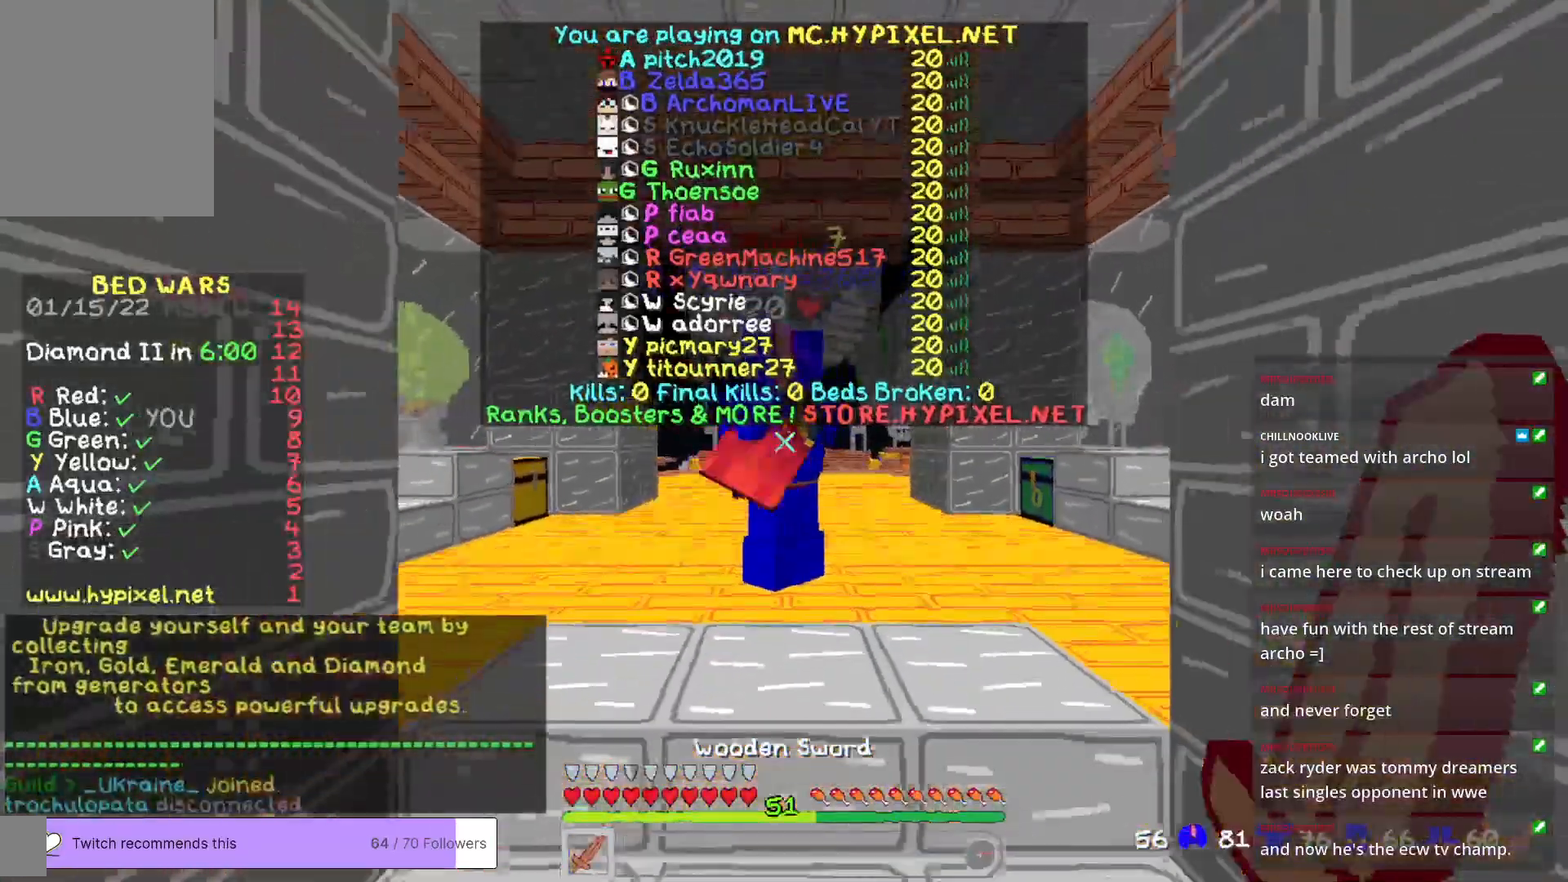
{"keys": ["a"], "mouse": [], "events": [[385, "a", "down"], [435, "s", "up"]]}
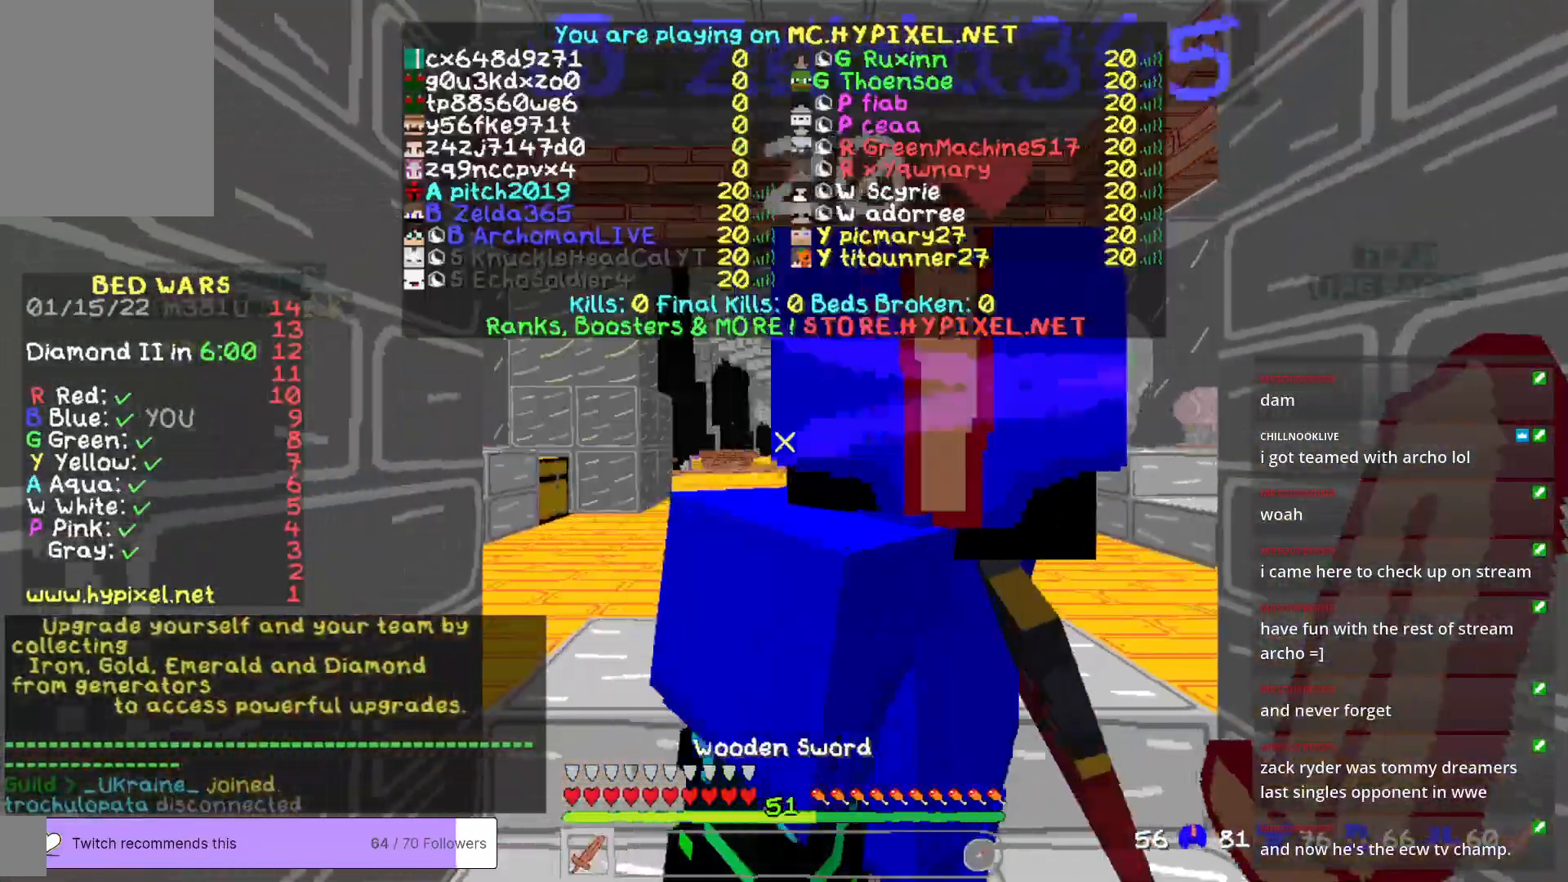
{"keys": ["d"], "mouse": [], "events": [[101, "a", "up"], [218, "d", "down"]]}
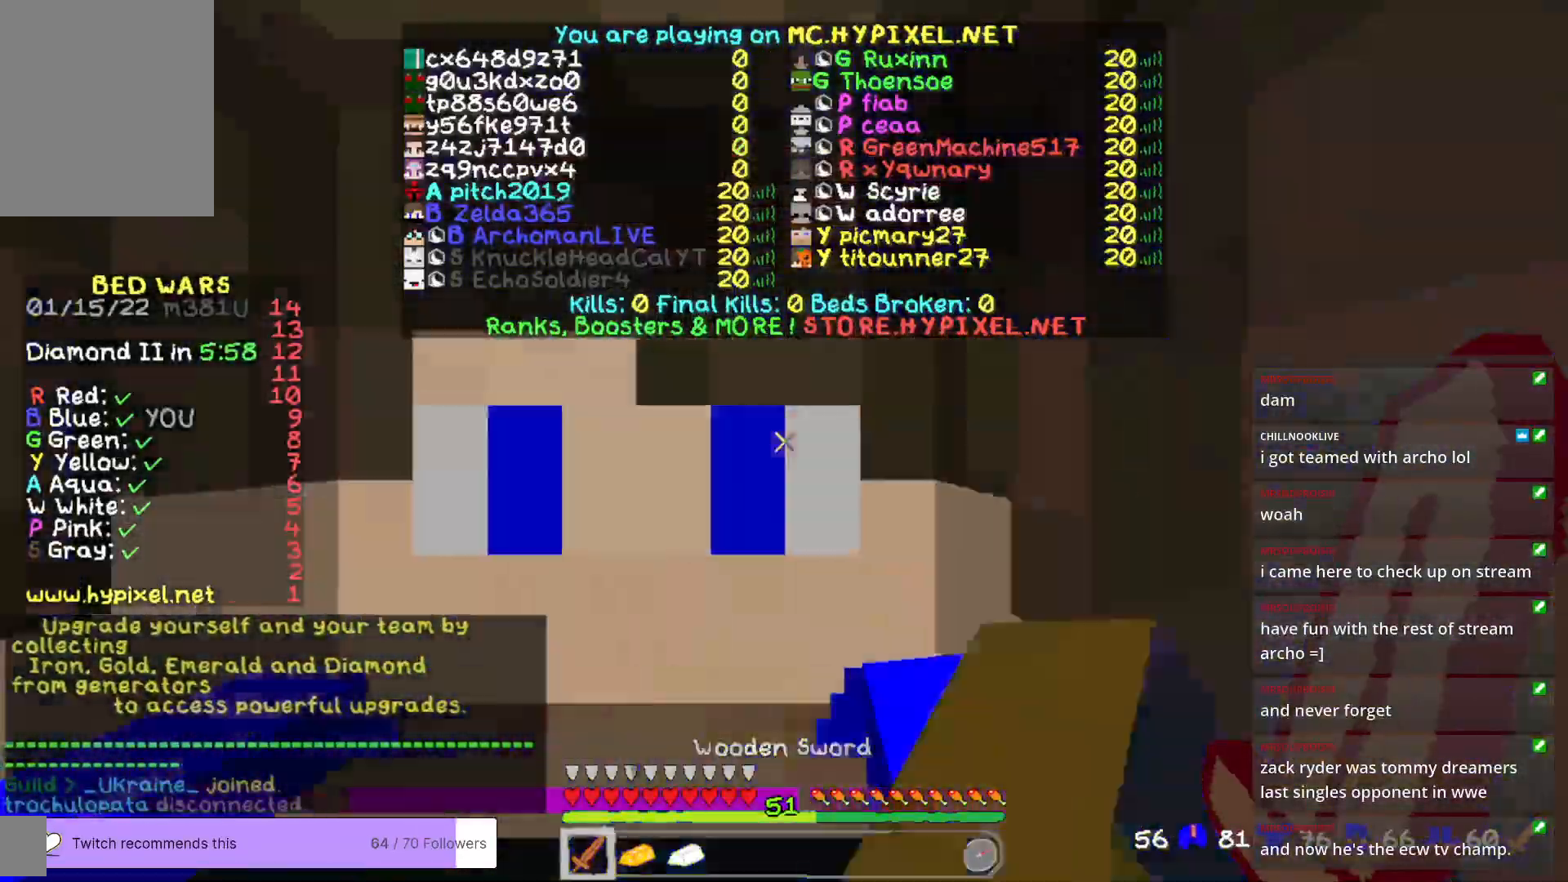
{"keys": ["a"], "mouse": [], "events": [[84, "a", "down"], [84, "d", "up"]]}
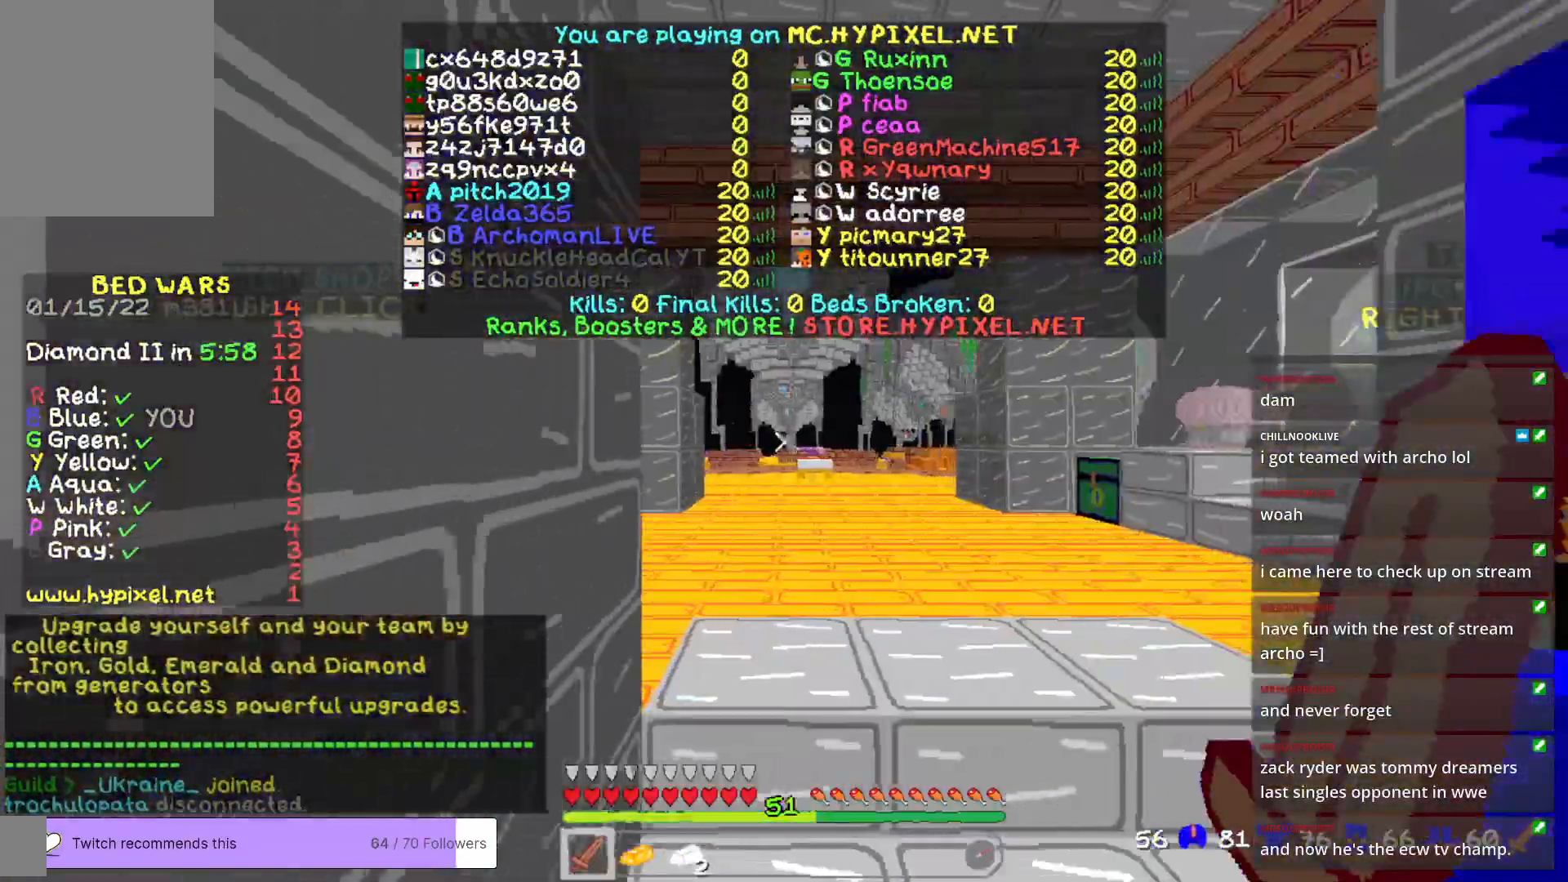
{"keys": ["d"], "mouse": [], "events": [[117, "a", "up"], [201, "d", "down"]]}
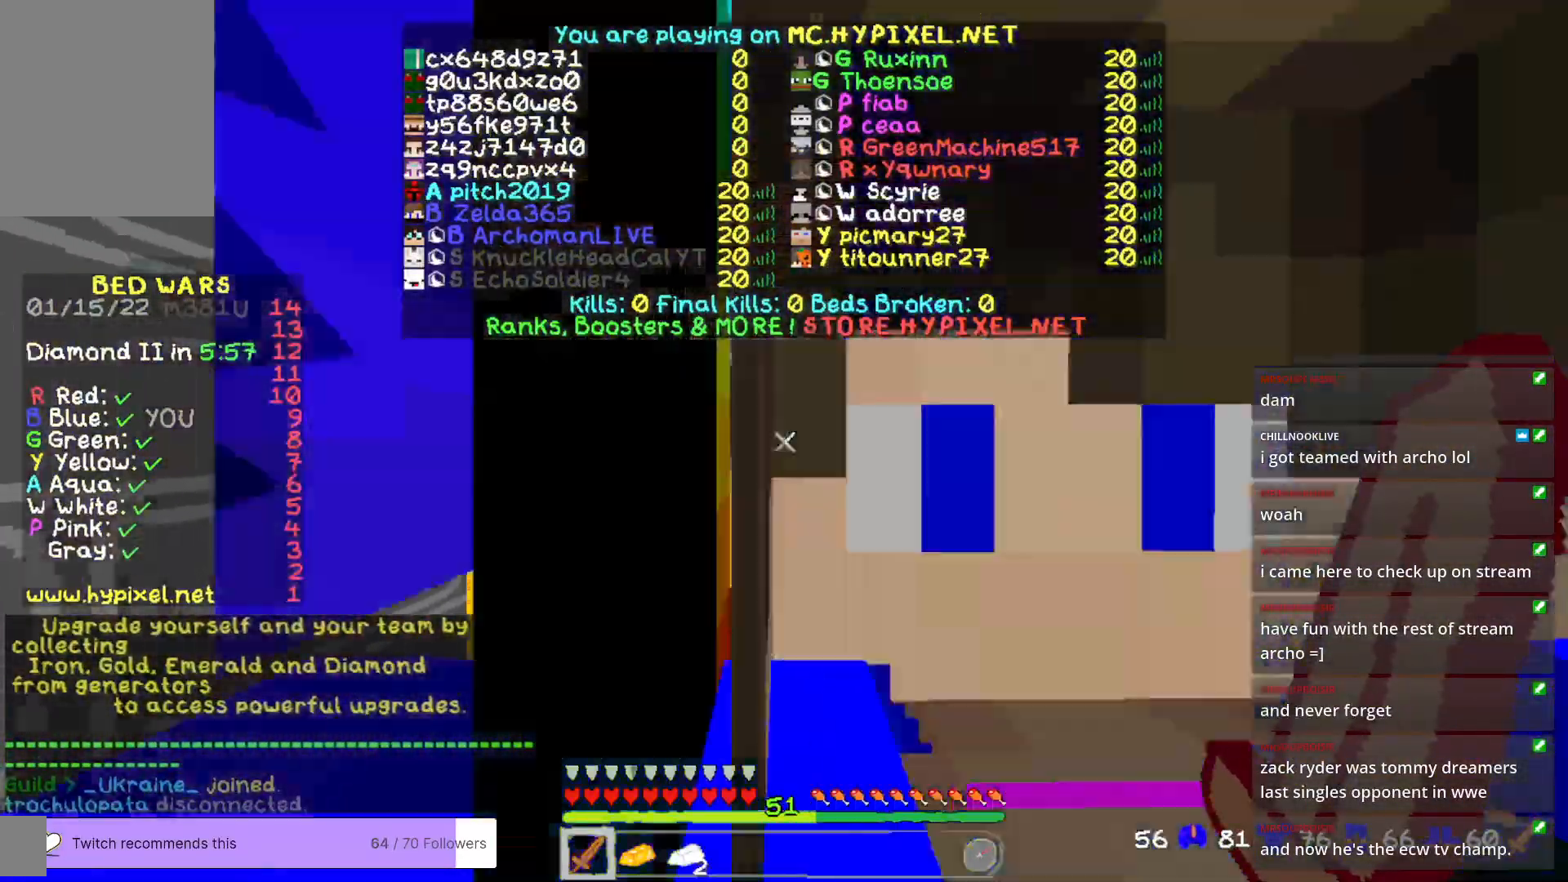
{"keys": ["a"], "mouse": [], "events": [[117, "d", "up"], [184, "a", "down"]]}
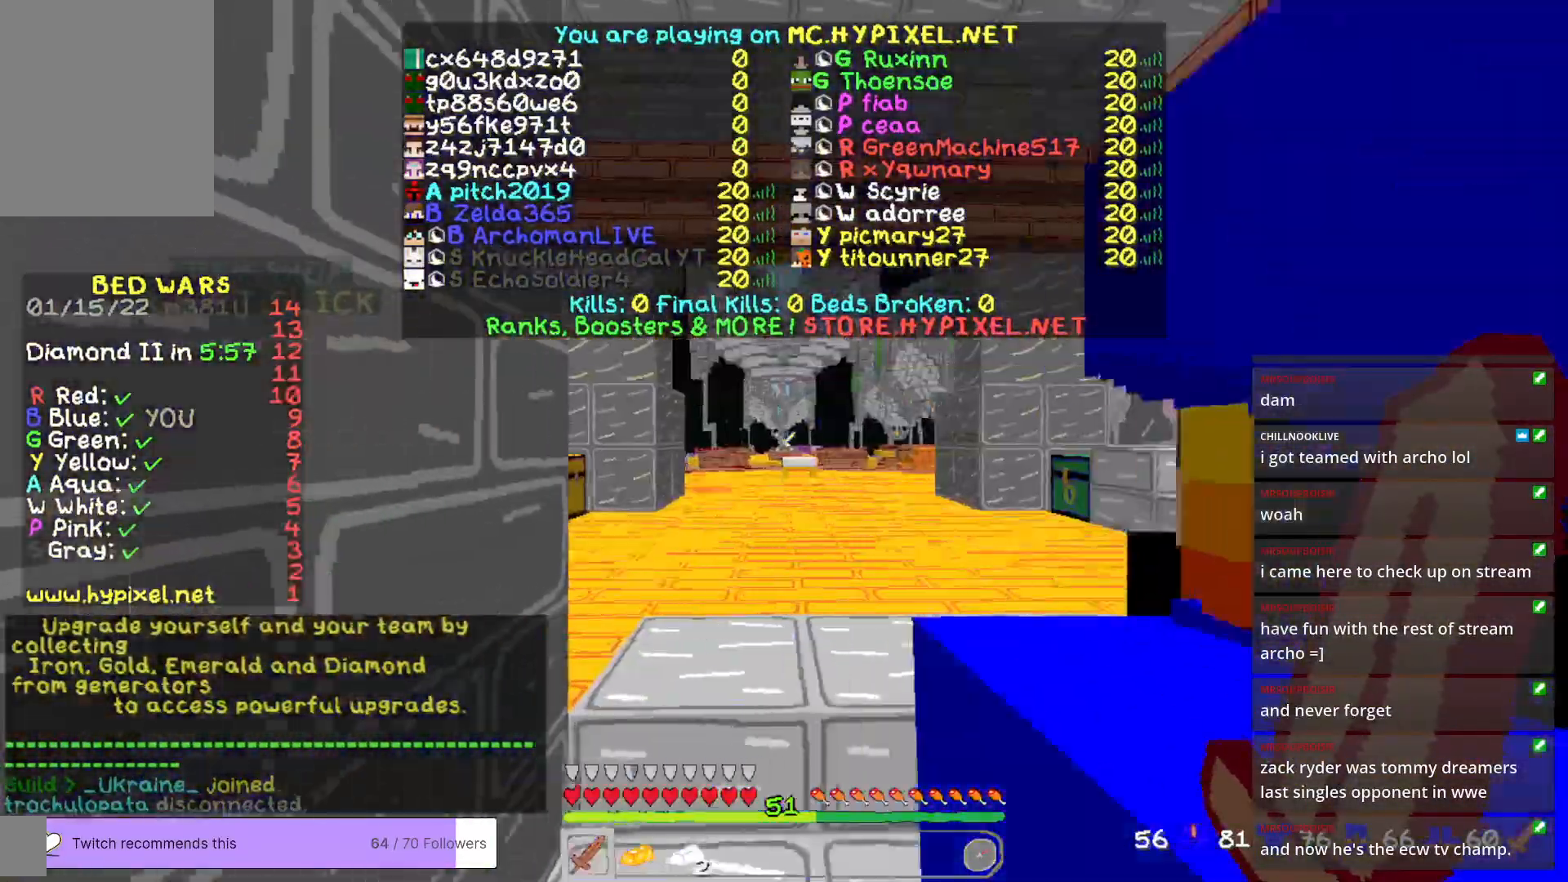
{"keys": ["d"], "mouse": [], "events": [[134, "a", "up"], [167, "d", "down"]]}
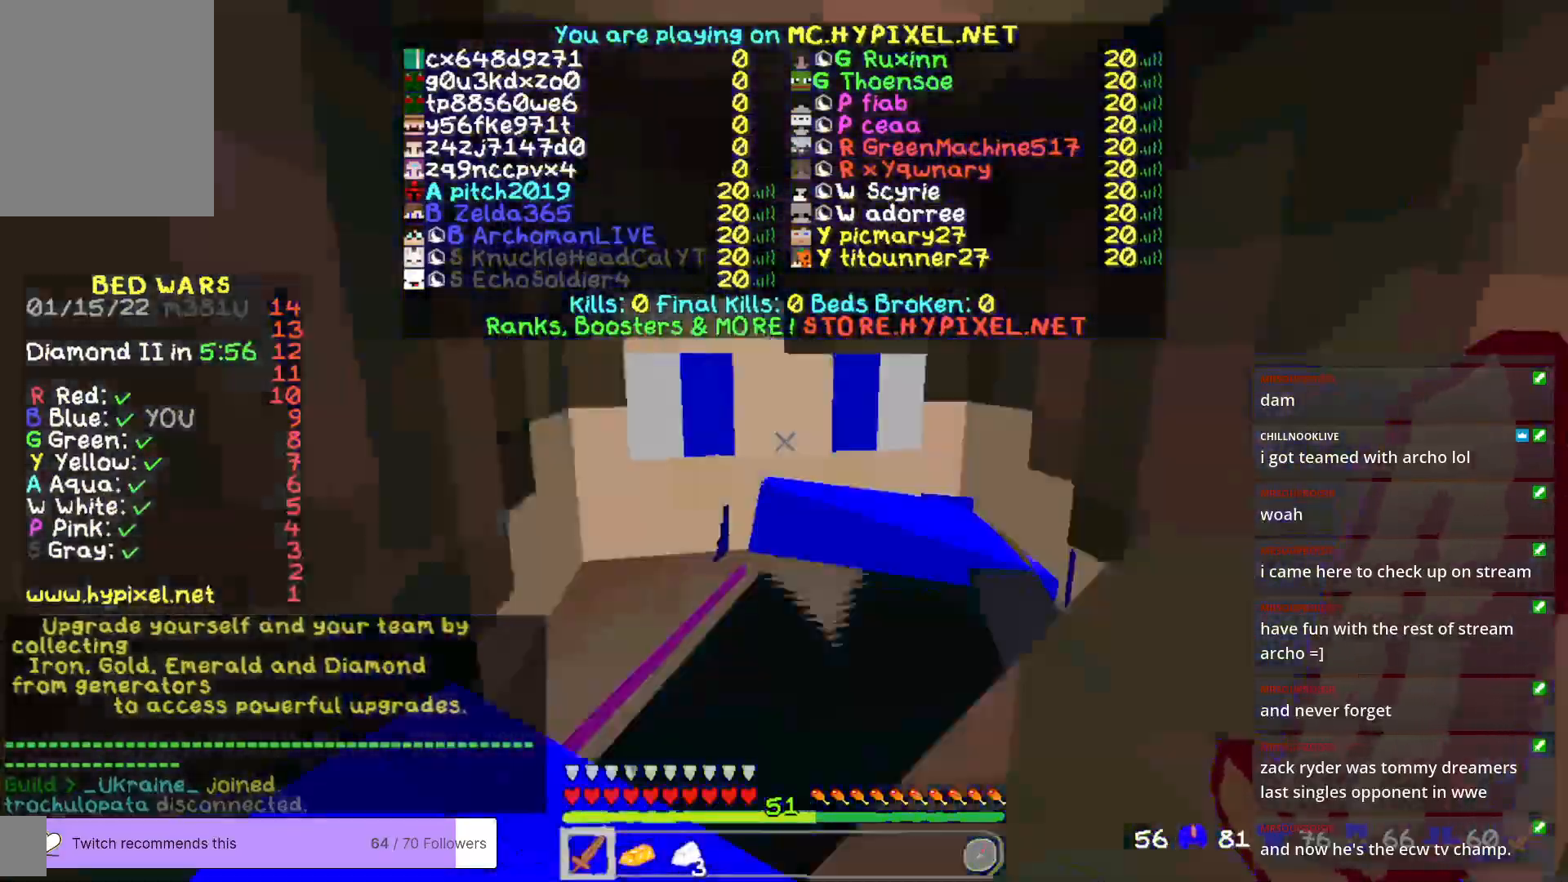
{"keys": ["a"], "mouse": [], "events": [[134, "d", "up"], [167, "a", "down"]]}